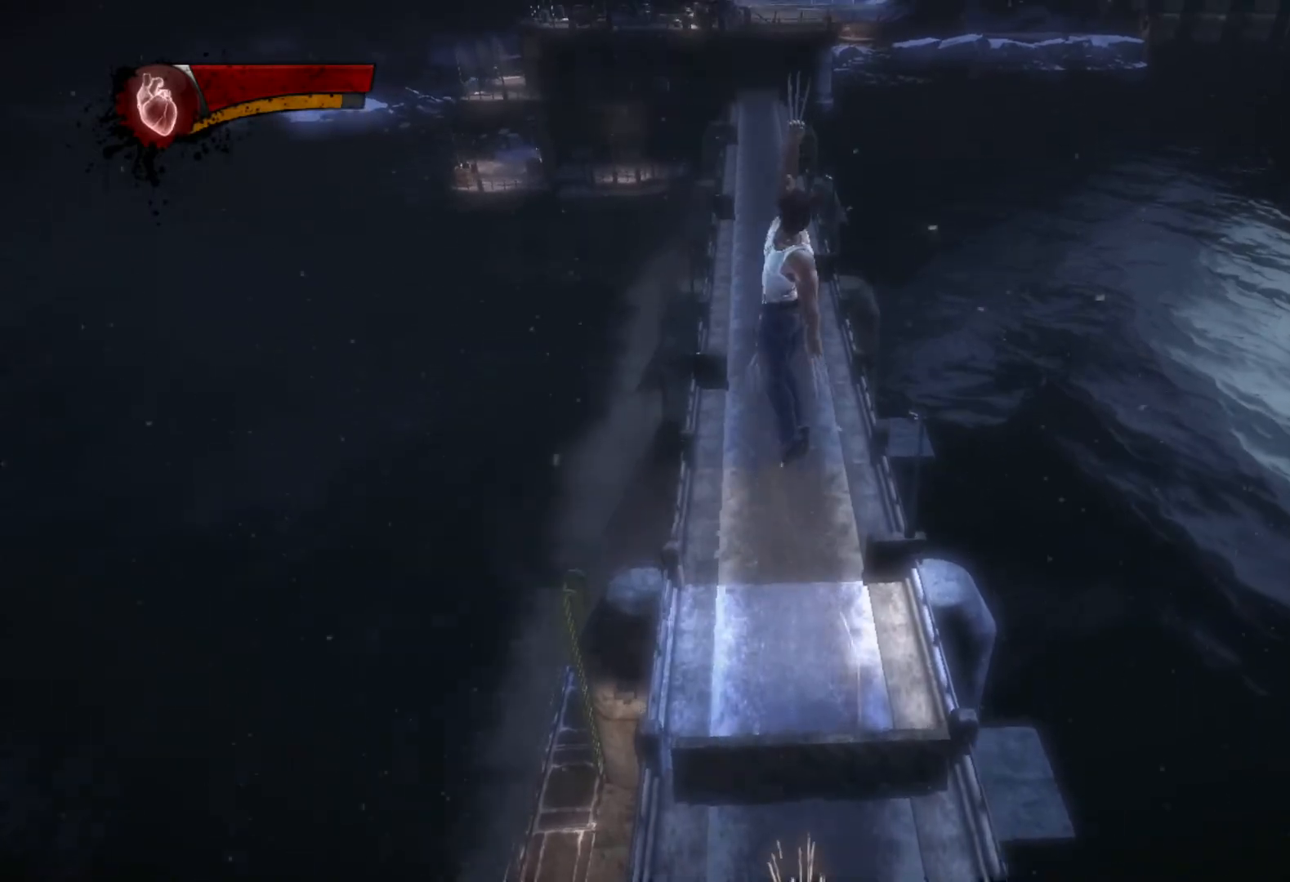
Gameplay with a controller (PlayStation layout); each line is a JSON object with the inputs held at the frame after it. "events" lists button and stick changes between this image and that frame as [ms after this image, input, new state], when the widget could be followed in between.
{"buttons": ["CIRCLE", "TRIANGLE"], "left_stick": "up", "right_stick": "center", "events": [[100, "L2", "down"], [150, "TRIANGLE", "down"], [217, "CIRCLE", "down"], [283, "L2", "up"]]}
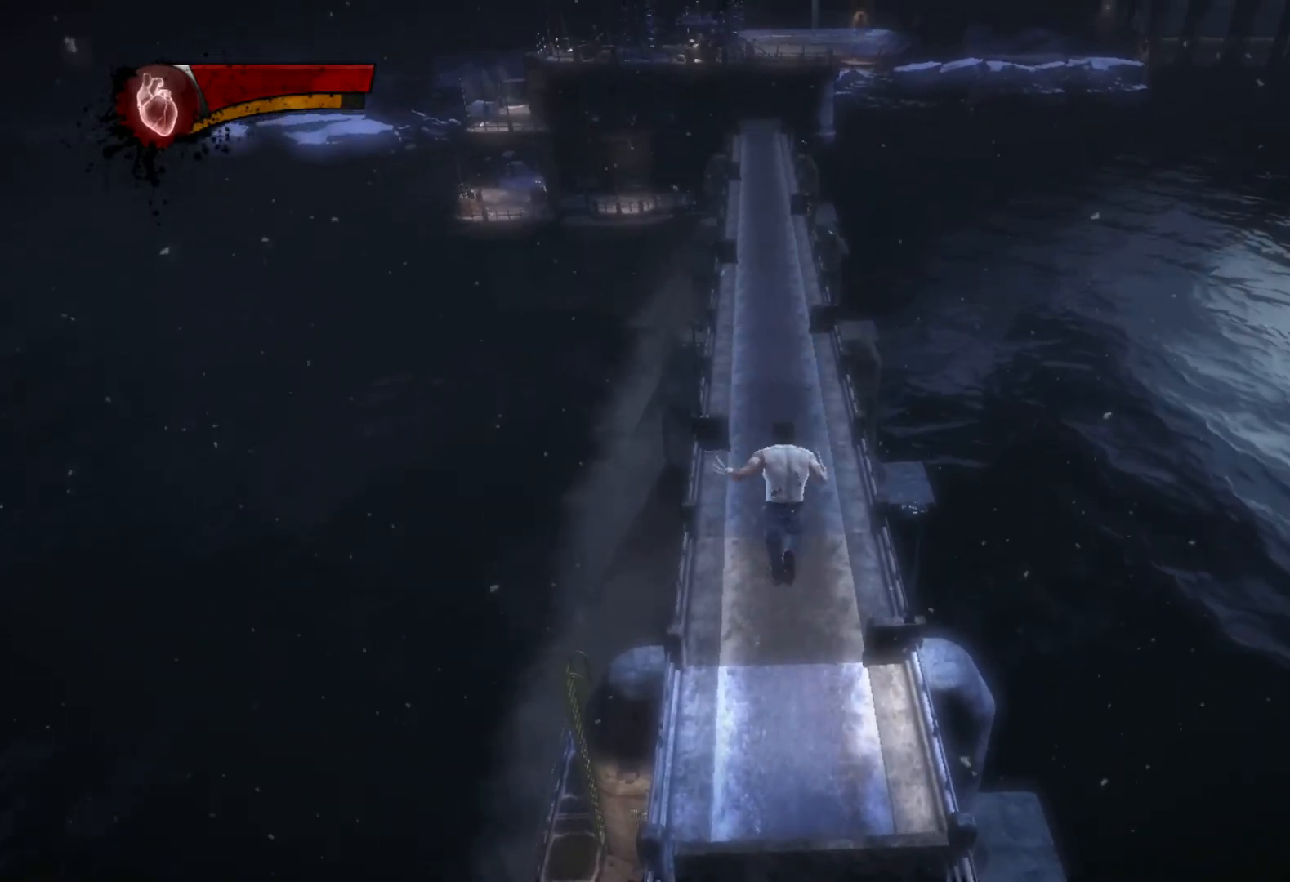
{"buttons": ["CIRCLE", "TRIANGLE"], "left_stick": "up", "right_stick": "center", "events": []}
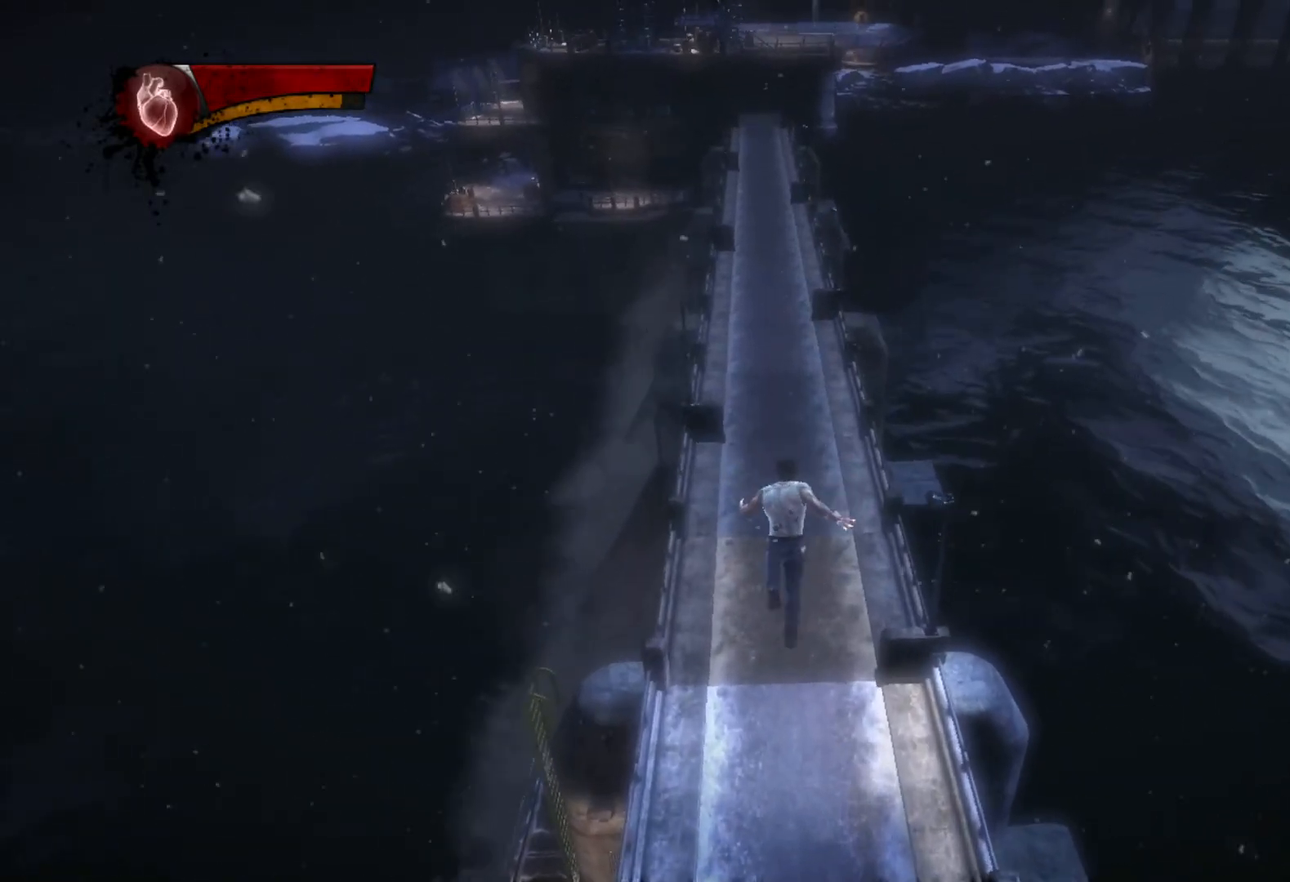
{"buttons": [], "left_stick": "up", "right_stick": "center", "events": [[33, "CIRCLE", "up"], [50, "TRIANGLE", "up"]]}
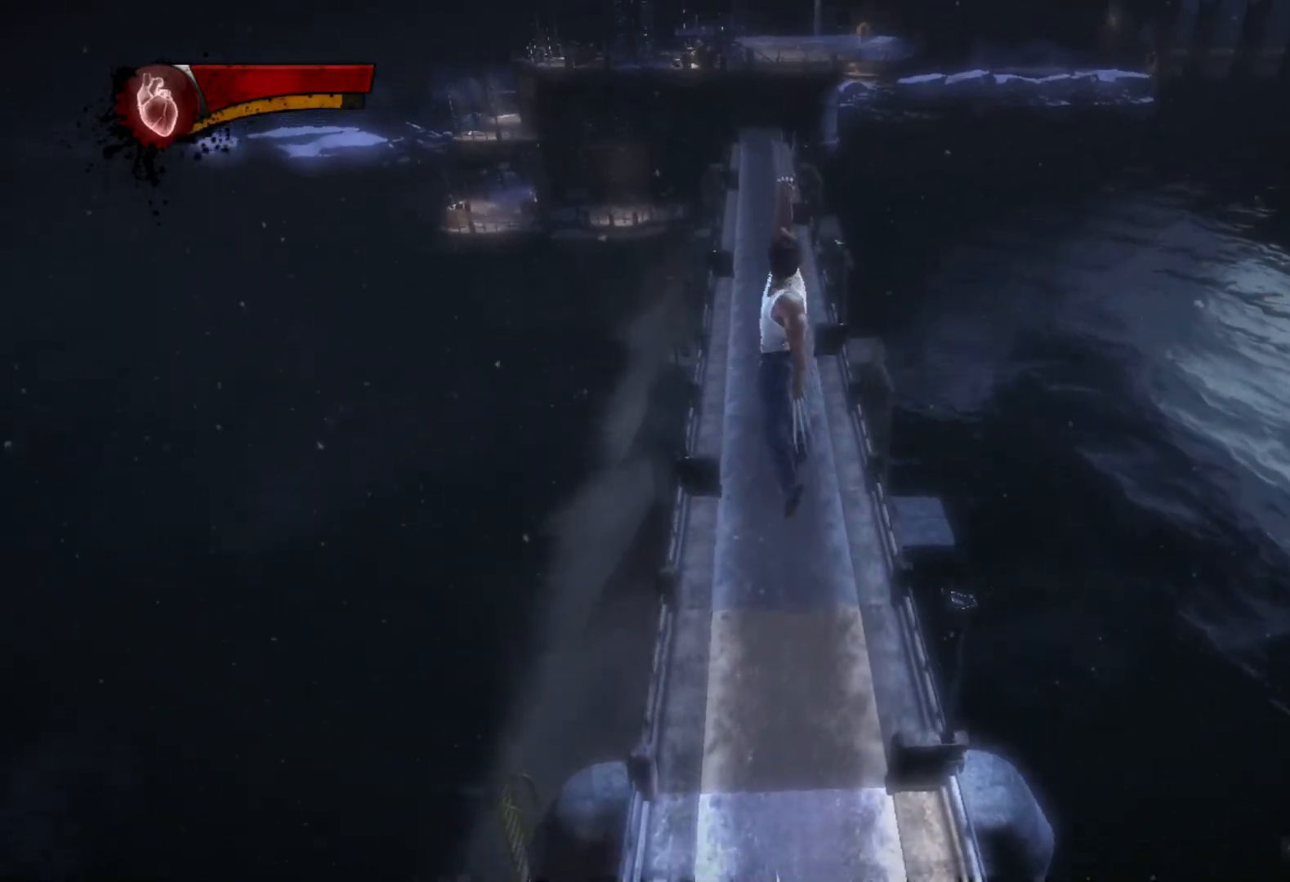
{"buttons": ["CIRCLE", "TRIANGLE"], "left_stick": "up", "right_stick": "center", "events": [[33, "L2", "down"], [83, "TRIANGLE", "down"], [150, "CIRCLE", "down"], [217, "L2", "up"]]}
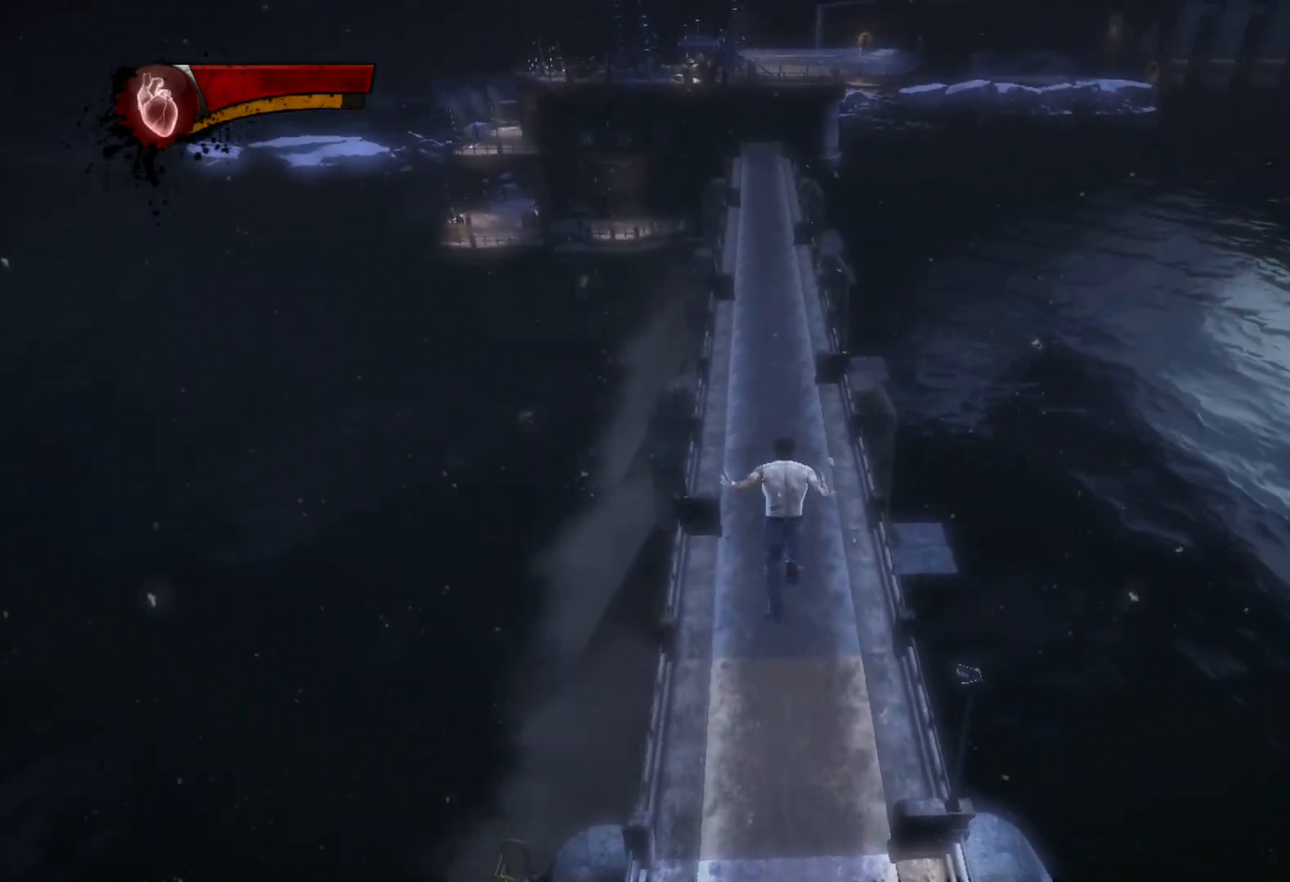
{"buttons": [], "left_stick": "up", "right_stick": "center", "events": [[467, "CIRCLE", "up"], [467, "TRIANGLE", "up"]]}
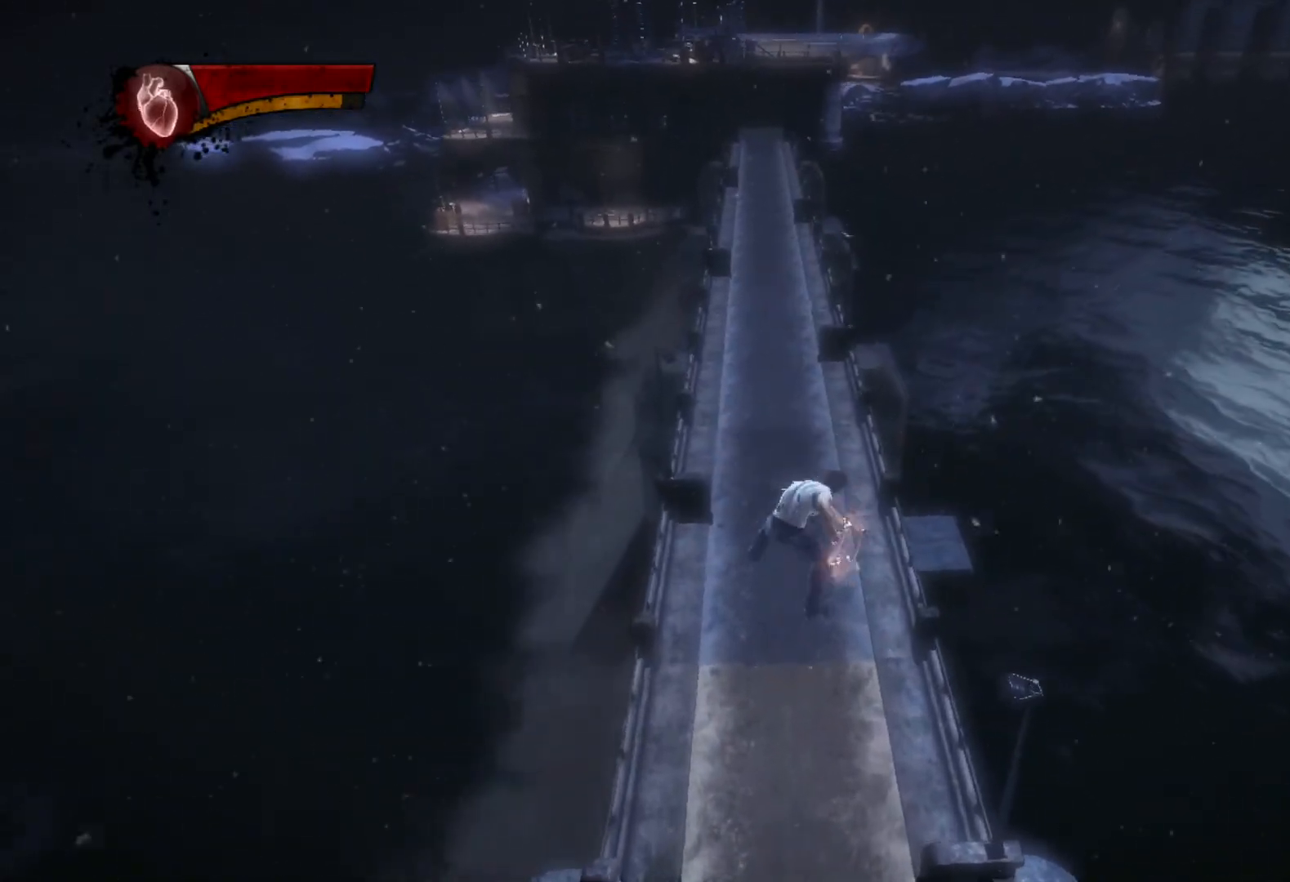
{"buttons": [], "left_stick": "center", "right_stick": "down-right", "events": [[100, "right_stick", "down-right"], [300, "left_stick", "center"]]}
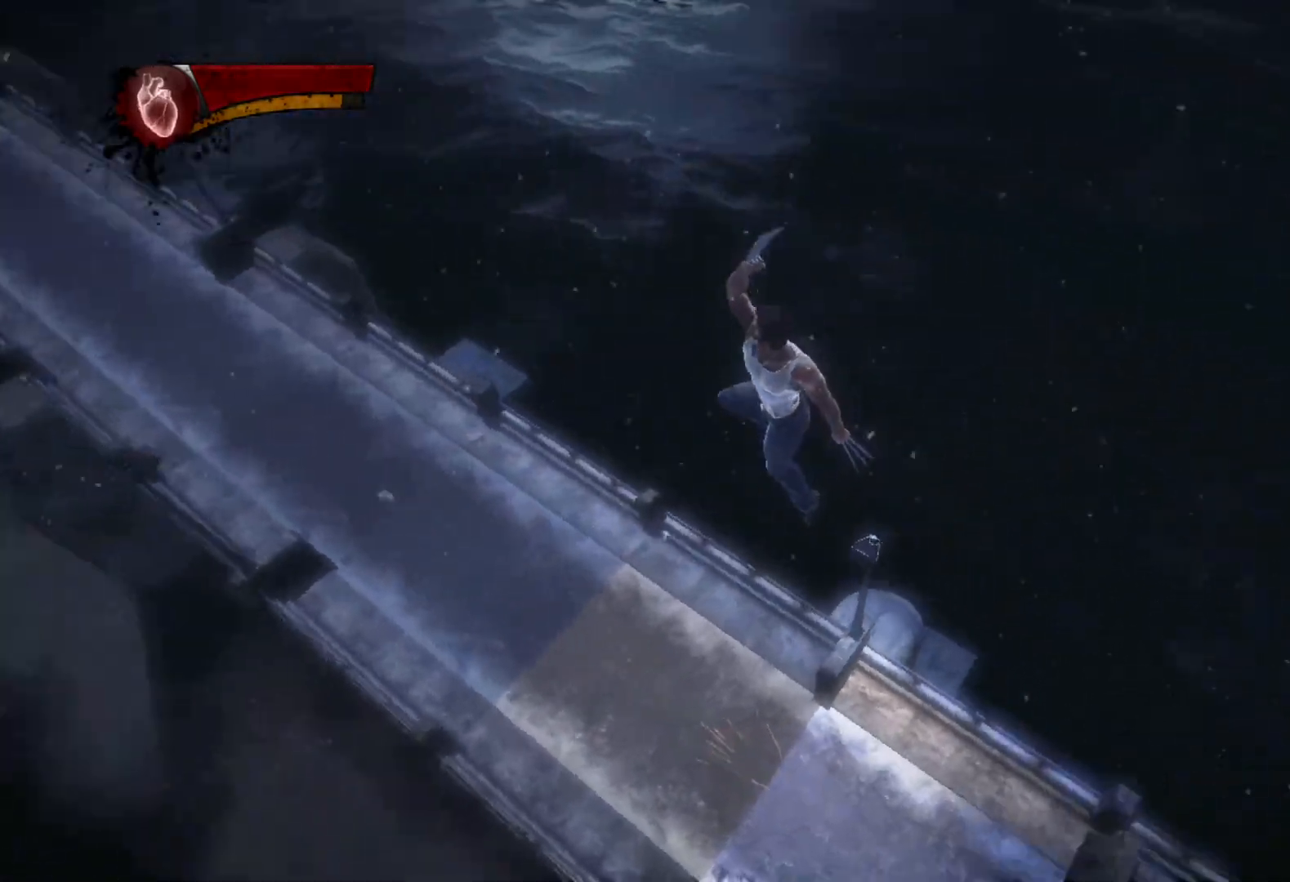
{"buttons": [], "left_stick": "left", "right_stick": "center", "events": [[83, "left_stick", "left"], [83, "right_stick", "right"], [250, "right_stick", "center"], [317, "right_stick", "right"], [467, "right_stick", "center"]]}
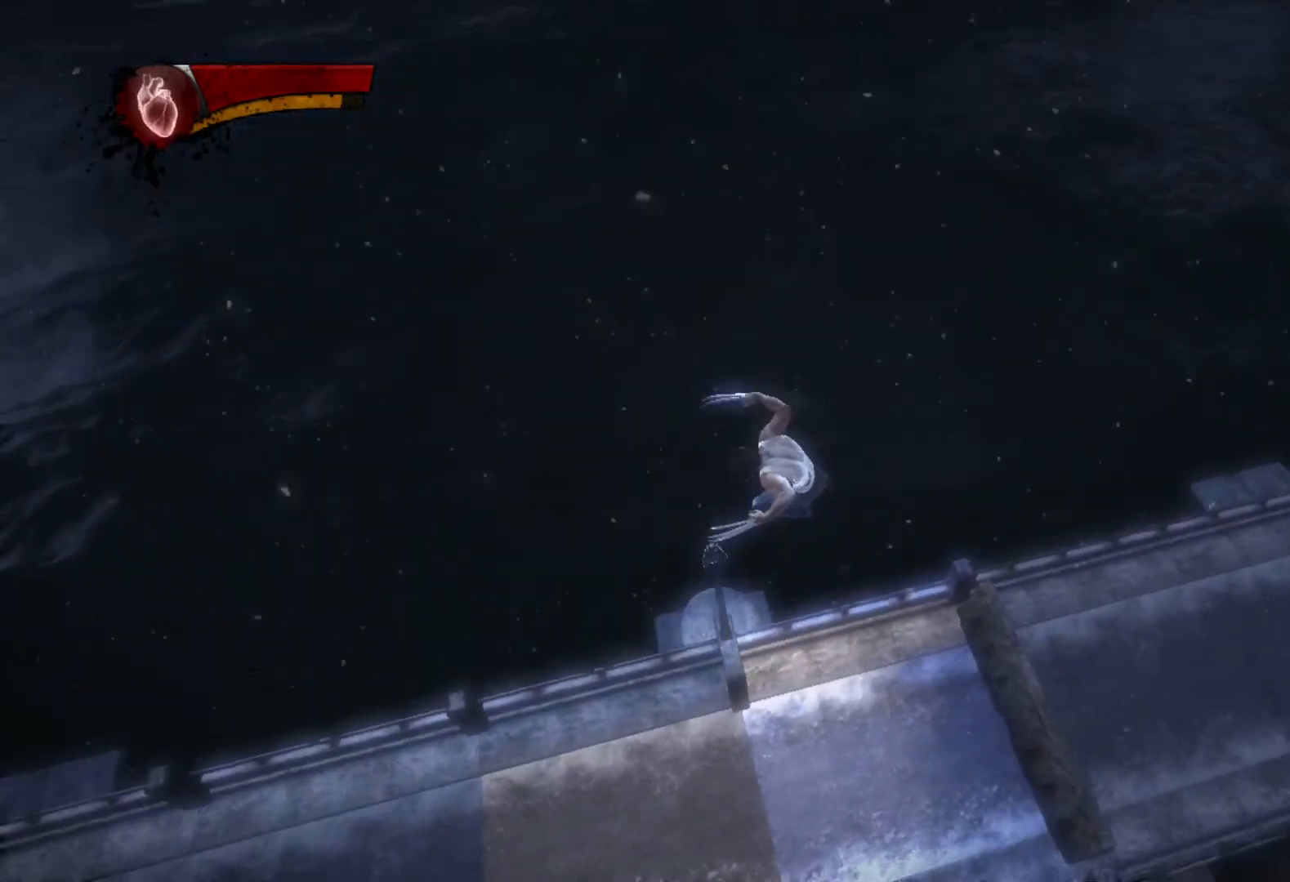
{"buttons": [], "left_stick": "left", "right_stick": "center", "events": []}
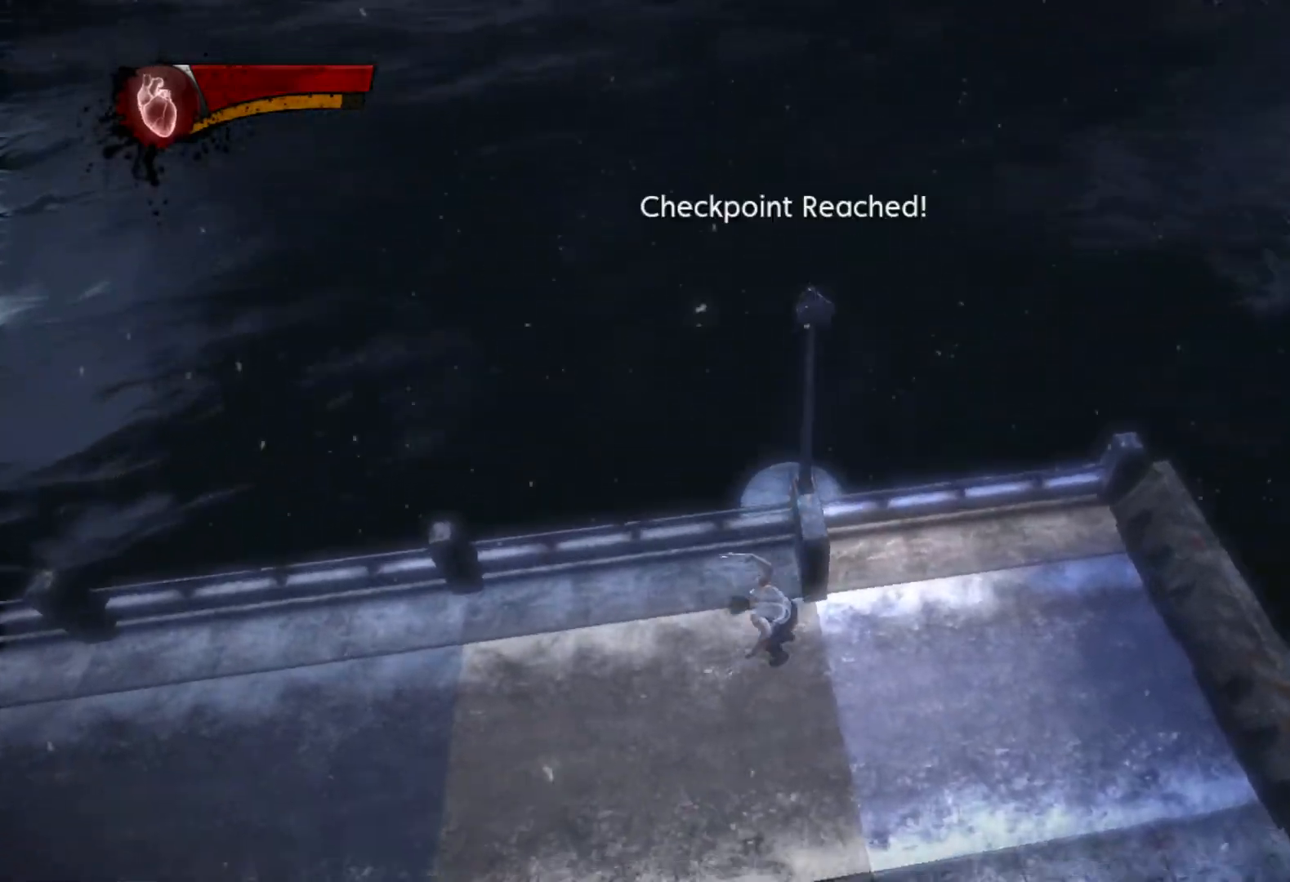
{"buttons": ["L2", "R2"], "left_stick": "left", "right_stick": "center", "events": [[67, "right_stick", "right"], [233, "L2", "down"], [250, "right_stick", "up"], [283, "R2", "down"], [433, "right_stick", "center"]]}
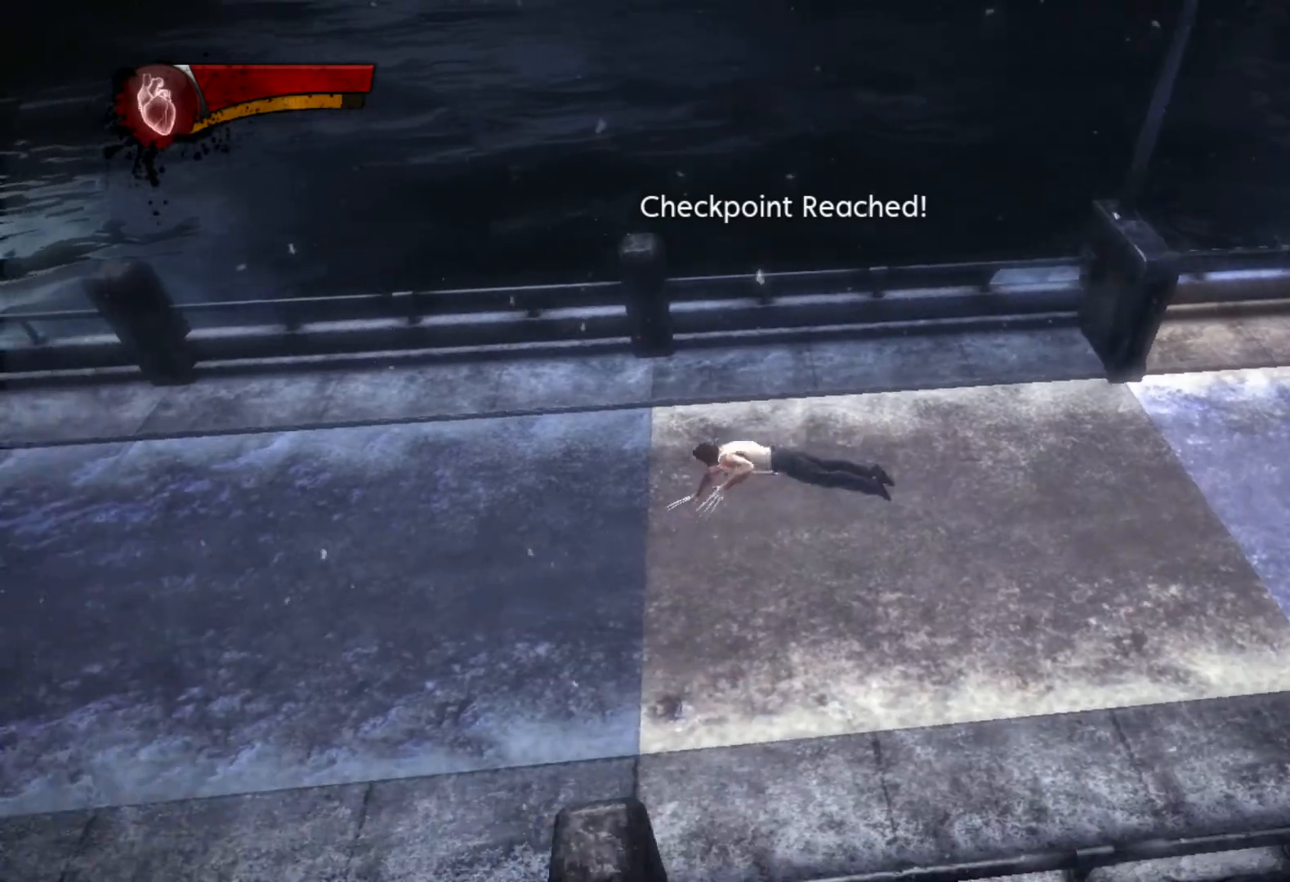
{"buttons": [], "left_stick": "left", "right_stick": "center", "events": [[217, "R2", "up"], [233, "L2", "up"], [383, "TRIANGLE", "down"], [483, "TRIANGLE", "up"]]}
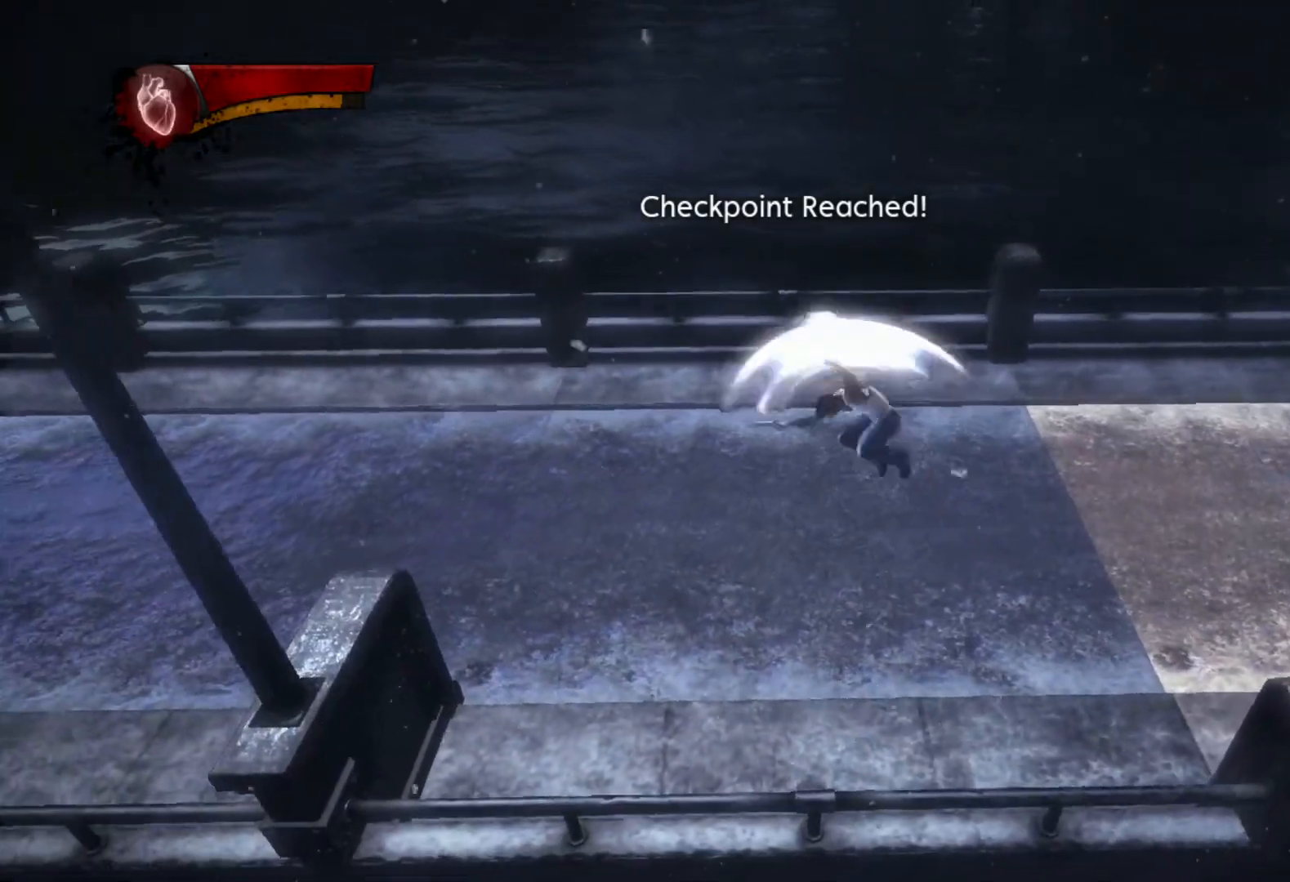
{"buttons": [], "left_stick": "left", "right_stick": "center", "events": [[33, "L1", "down"], [150, "L1", "up"], [200, "L1", "down"], [300, "L1", "up"], [350, "L1", "down"], [450, "L1", "up"]]}
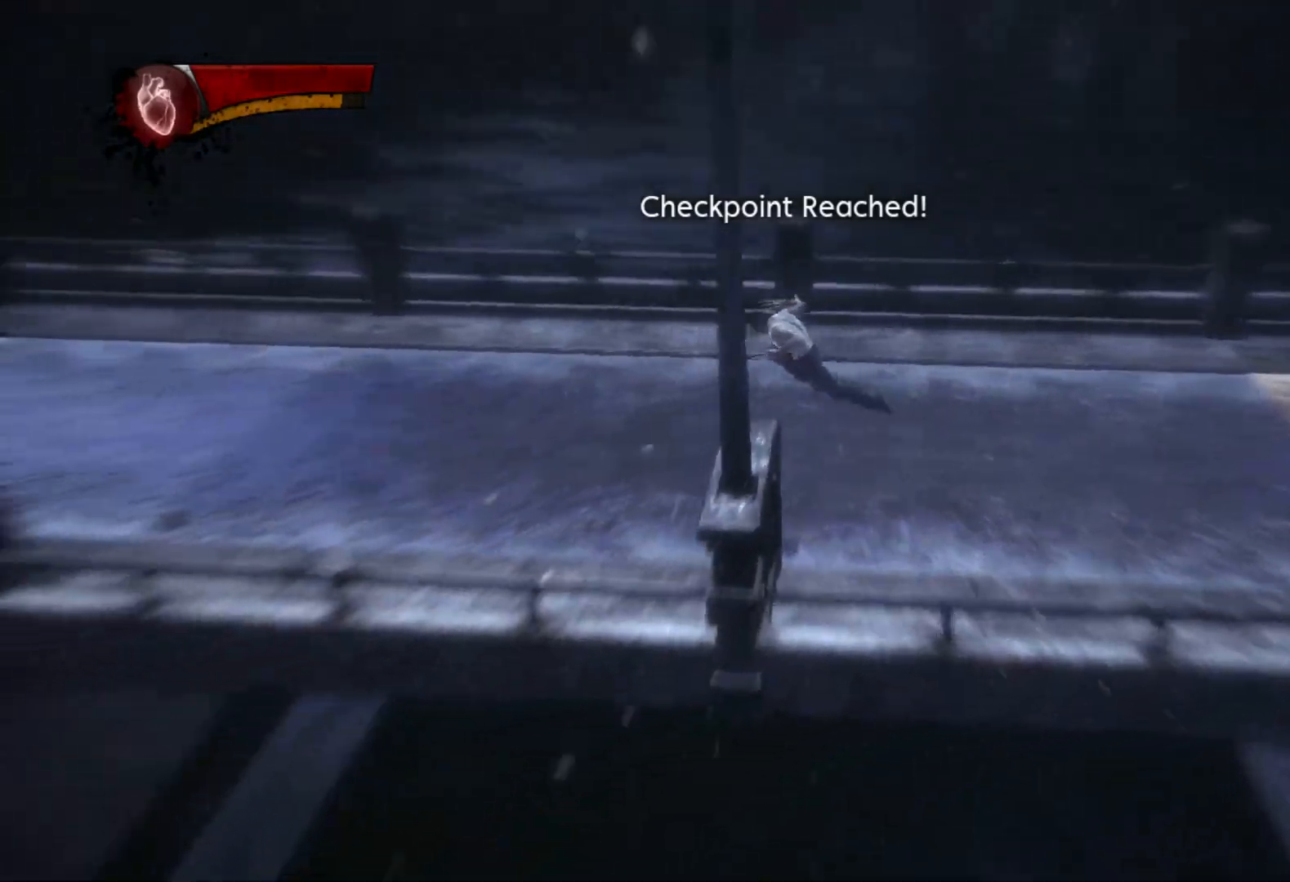
{"buttons": ["L2", "R2"], "left_stick": "left", "right_stick": "center", "events": [[117, "L2", "down"], [150, "R2", "down"]]}
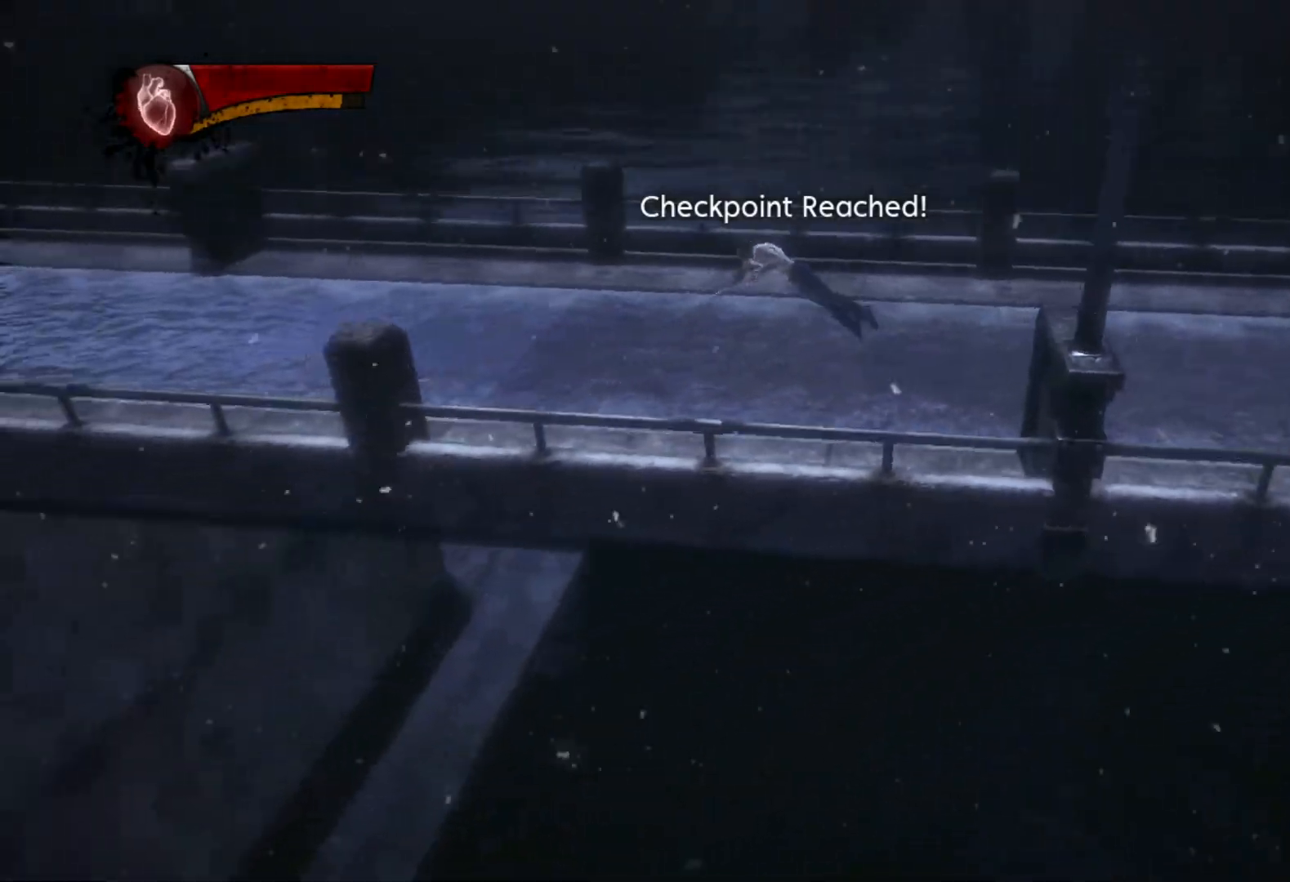
{"buttons": [], "left_stick": "left", "right_stick": "center", "events": [[250, "L2", "up"], [250, "R2", "up"]]}
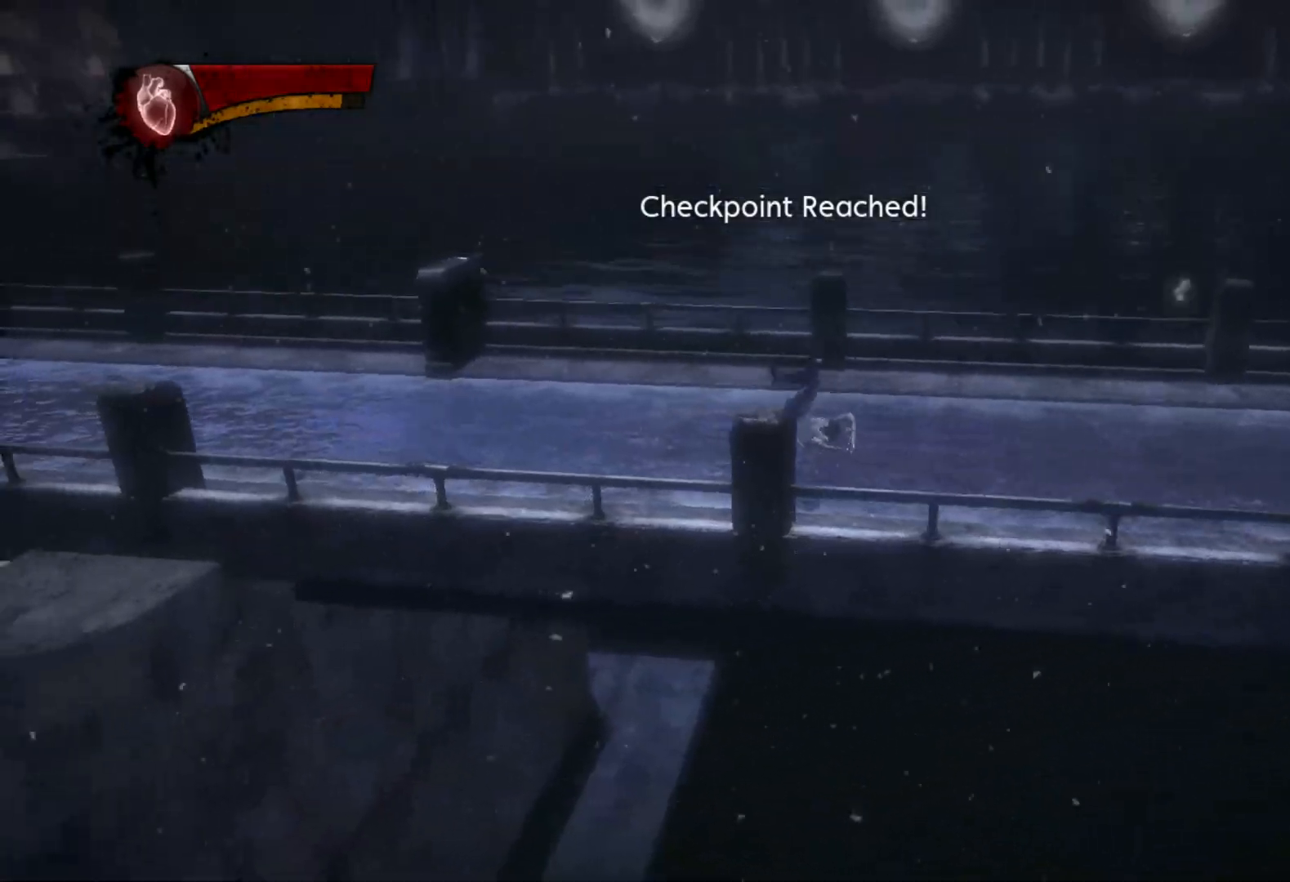
{"buttons": ["L1", "L2"], "left_stick": "left", "right_stick": "center", "events": [[117, "TRIANGLE", "down"], [200, "TRIANGLE", "up"], [317, "L1", "down"], [317, "L2", "down"], [383, "L1", "up"], [383, "L2", "up"], [433, "L1", "down"], [433, "L2", "down"]]}
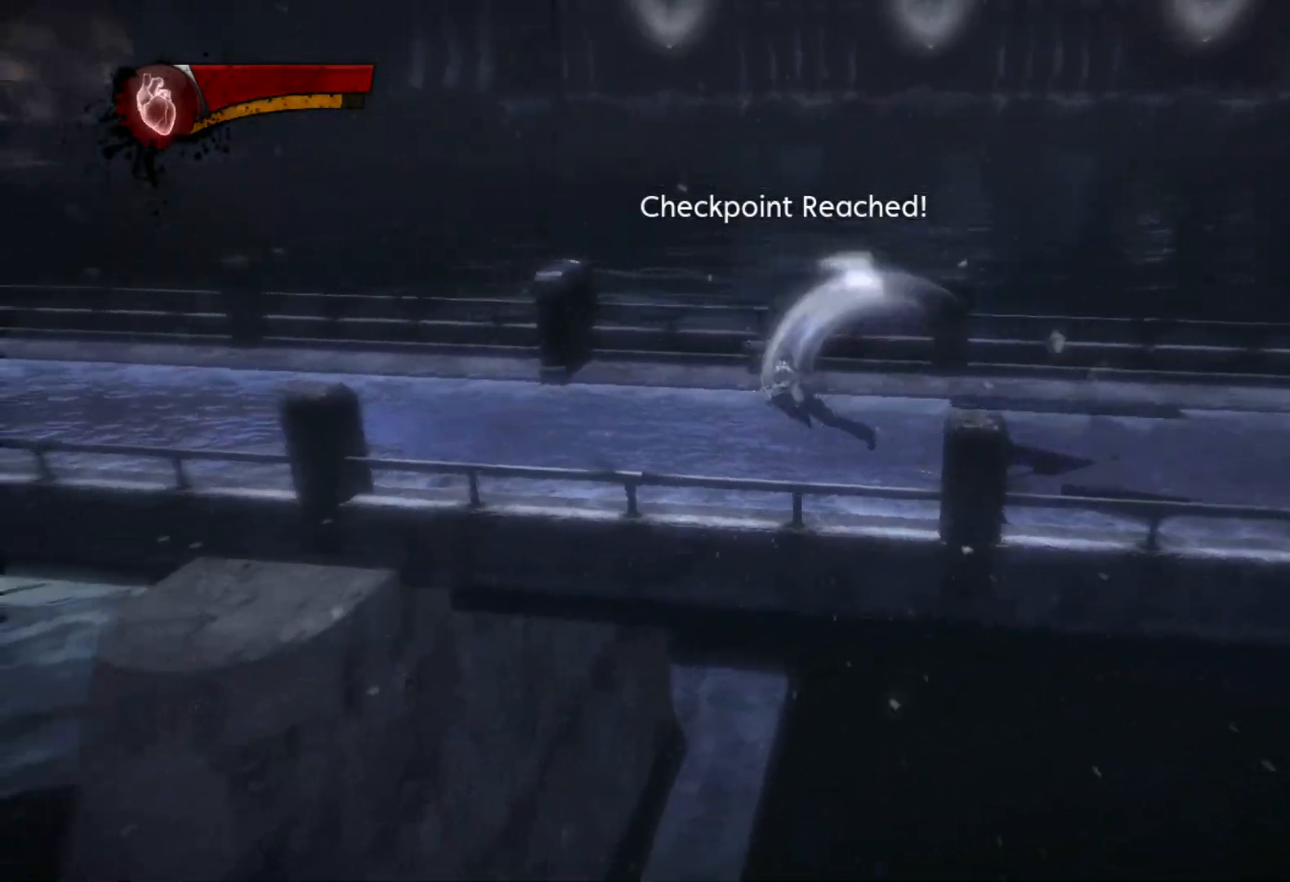
{"buttons": ["L2", "R2"], "left_stick": "left", "right_stick": "center", "events": [[17, "L1", "up"], [17, "L2", "up"], [67, "L1", "down"], [67, "L2", "down"], [183, "L1", "up"], [183, "L2", "up"], [317, "L2", "down"], [333, "R2", "down"]]}
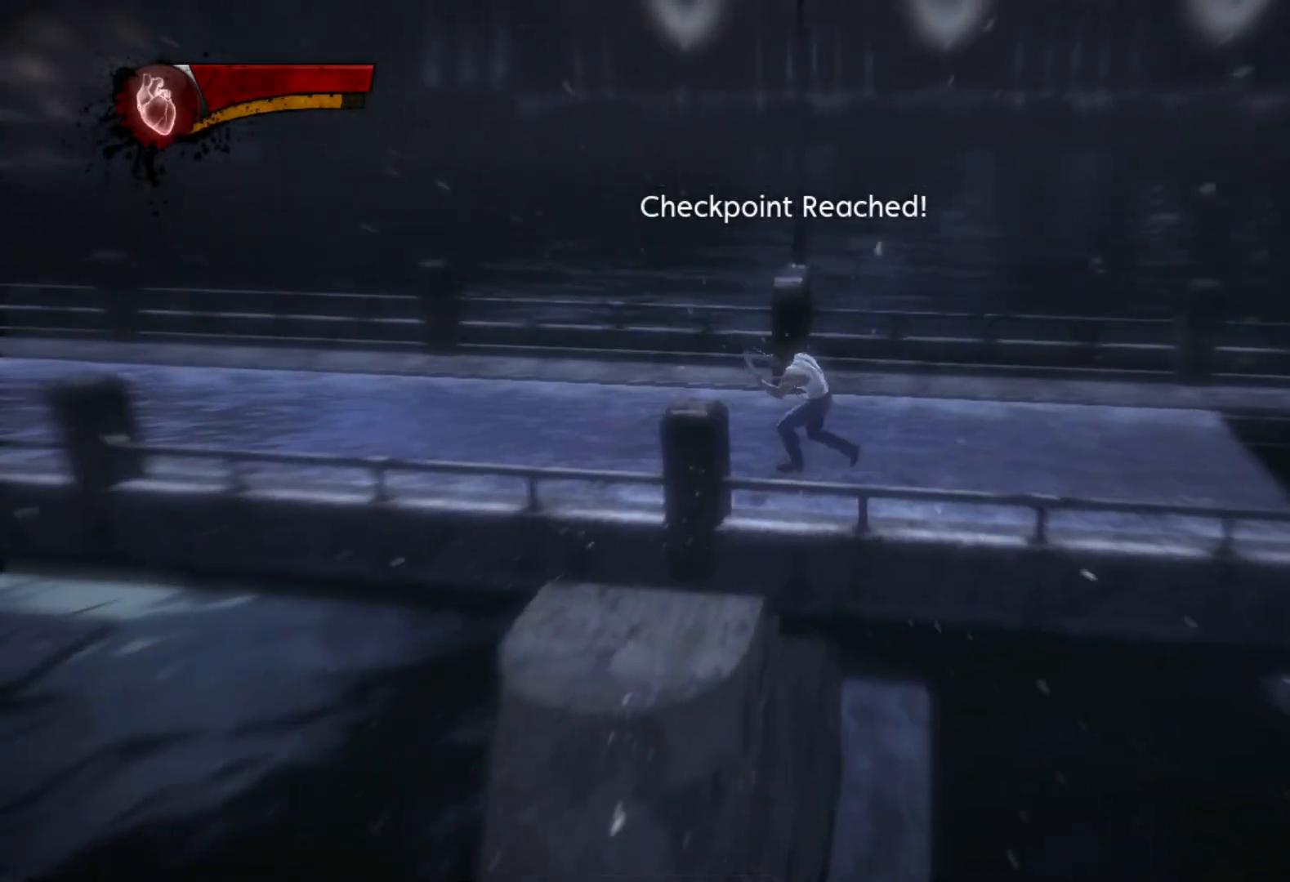
{"buttons": ["L2", "R2"], "left_stick": "left", "right_stick": "center", "events": []}
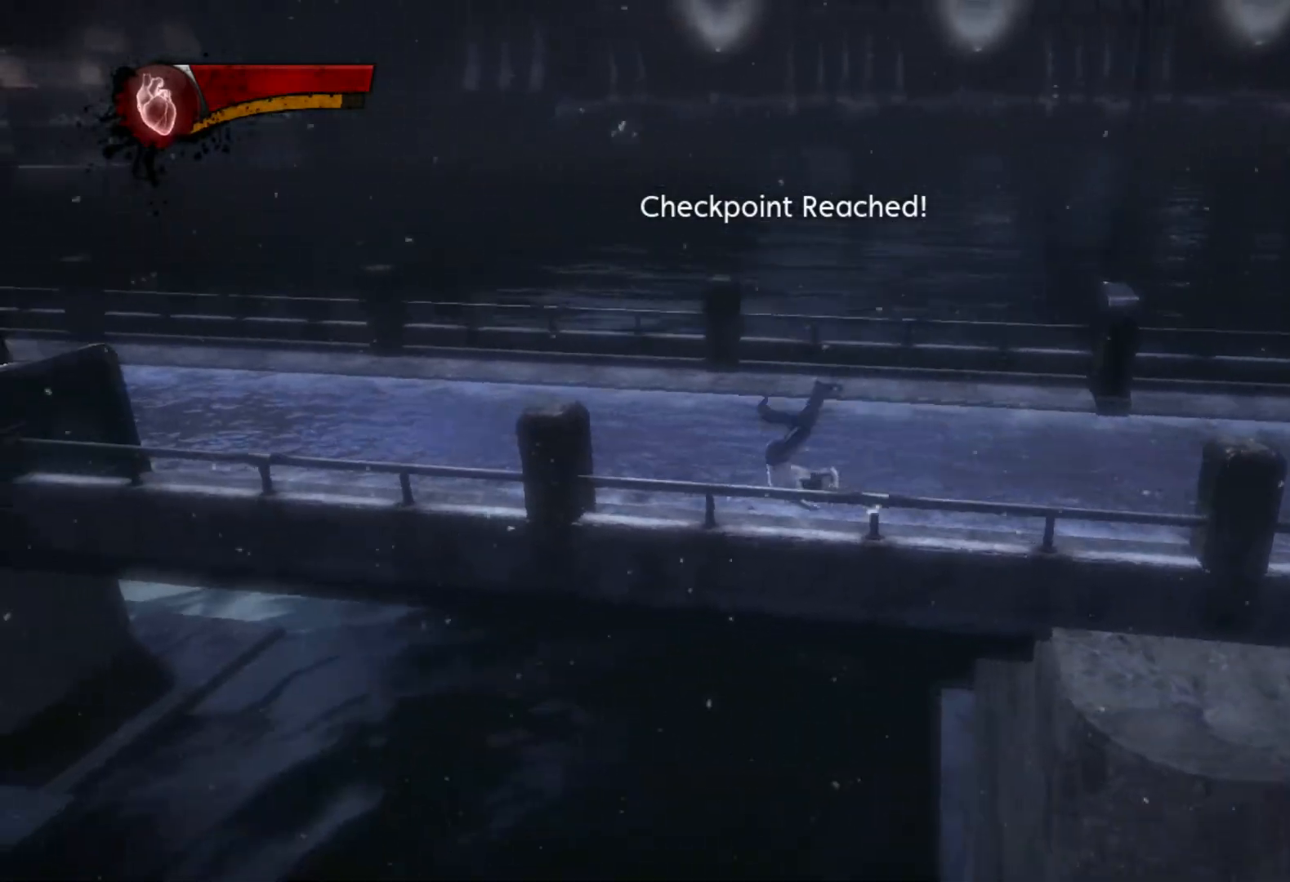
{"buttons": [], "left_stick": "left", "right_stick": "center", "events": [[17, "R2", "up"], [33, "L2", "up"], [150, "TRIANGLE", "down"], [250, "TRIANGLE", "up"], [367, "L1", "down"], [500, "L1", "up"]]}
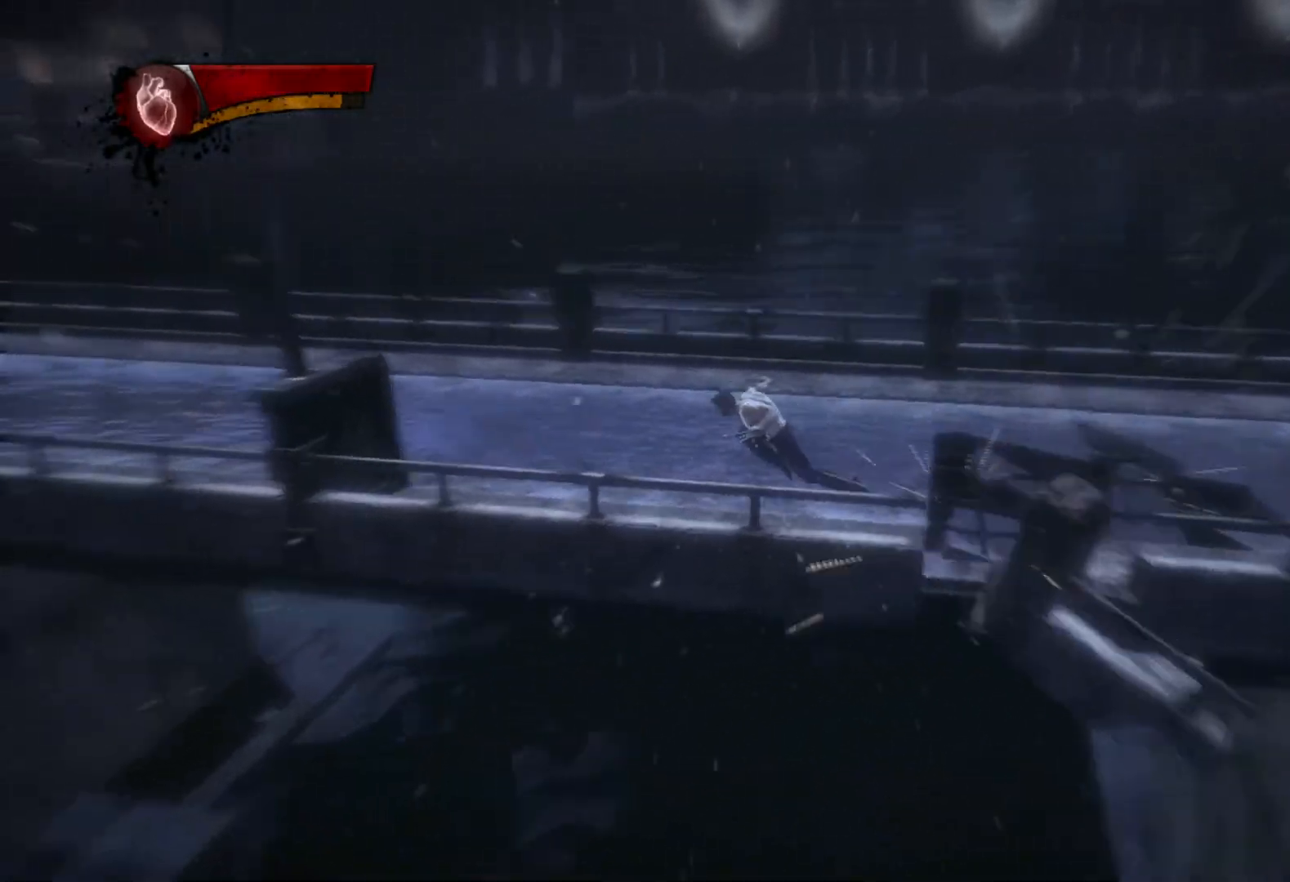
{"buttons": ["L2", "R2"], "left_stick": "left", "right_stick": "center", "events": [[233, "L2", "down"], [267, "R2", "down"]]}
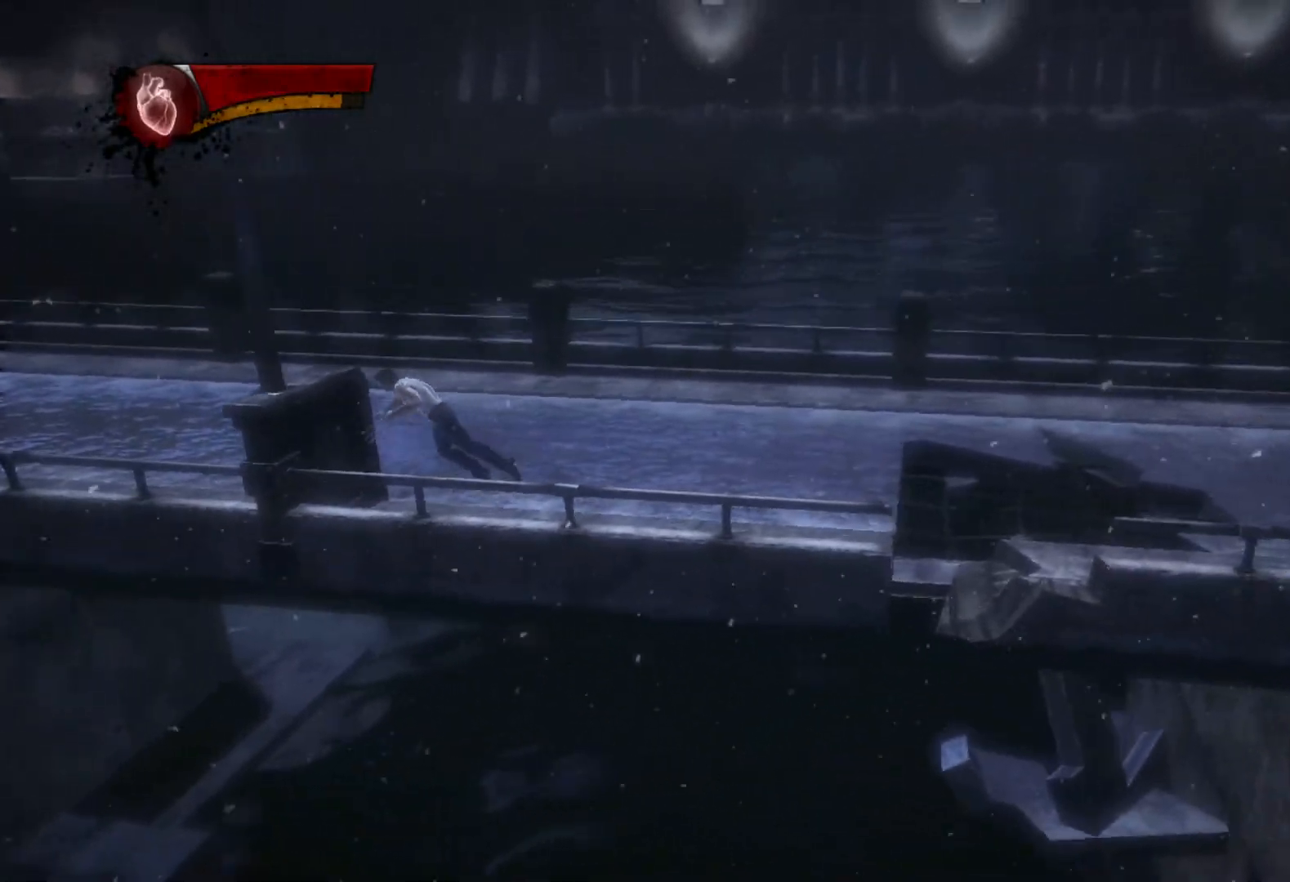
{"buttons": [], "left_stick": "down-left", "right_stick": "center", "events": [[167, "L2", "up"], [217, "R2", "up"], [450, "left_stick", "down-left"]]}
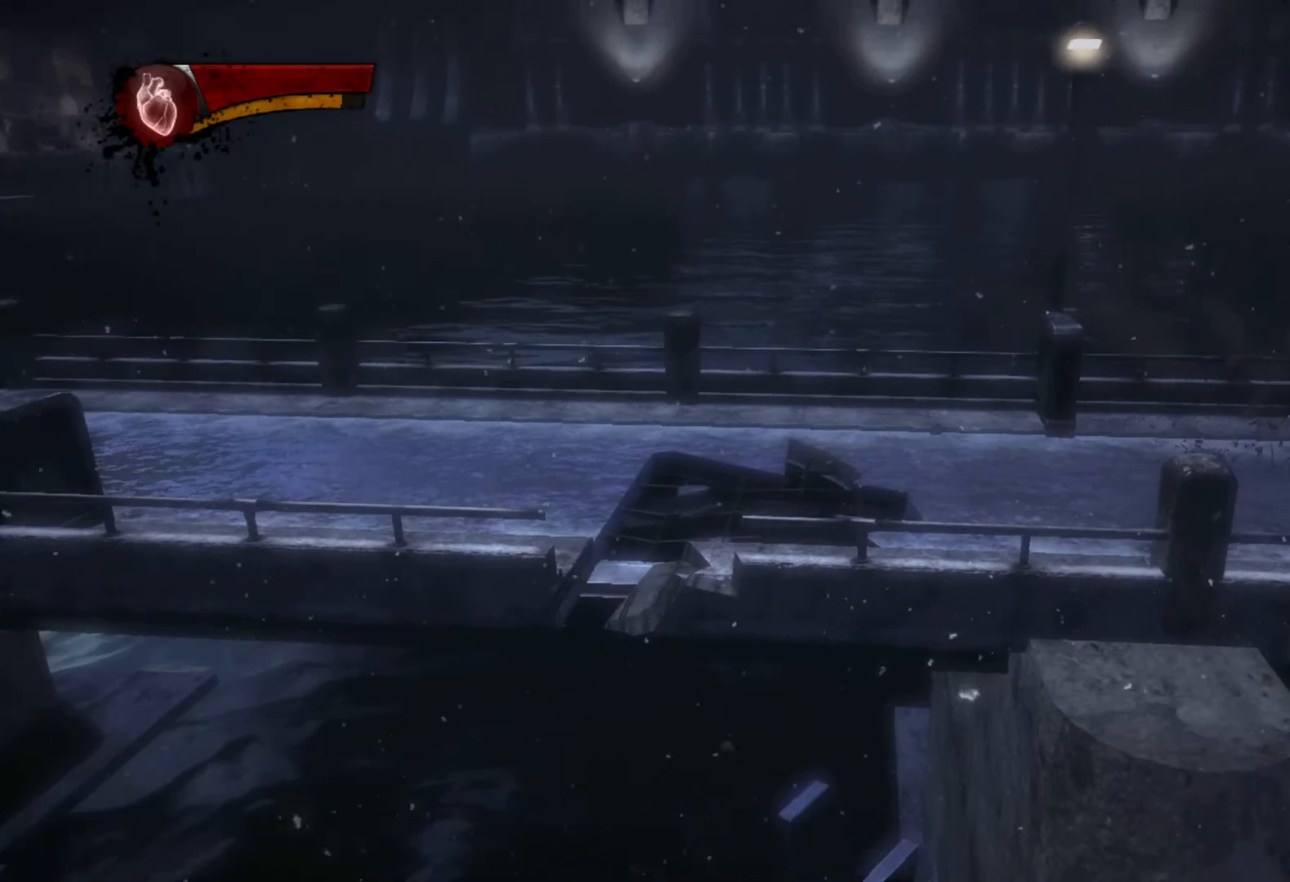
{"buttons": [], "left_stick": "down-left", "right_stick": "center", "events": [[200, "TRIANGLE", "down"], [283, "TRIANGLE", "up"], [417, "TRIANGLE", "down"], [500, "TRIANGLE", "up"]]}
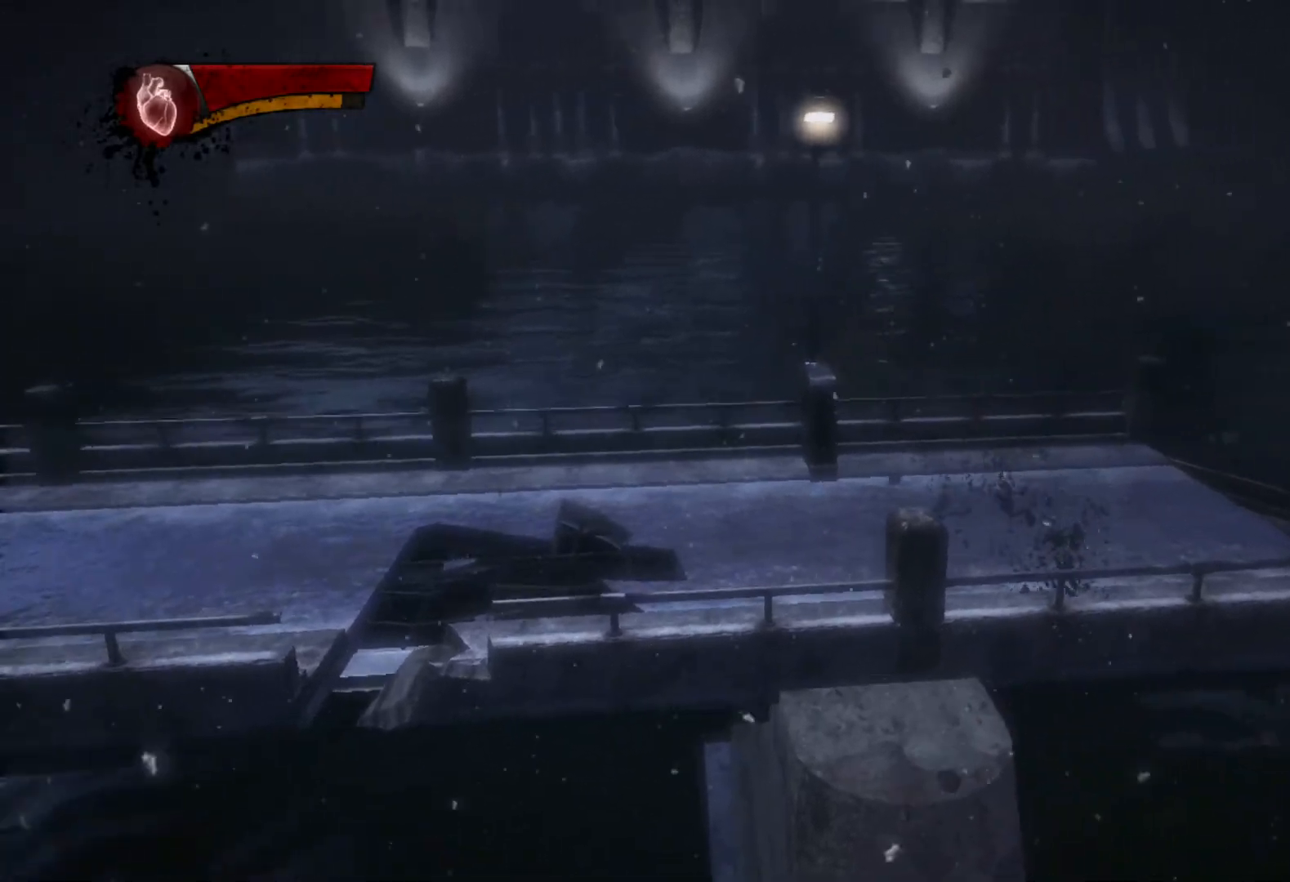
{"buttons": [], "left_stick": "down-left", "right_stick": "center", "events": [[83, "L1", "down"], [83, "L2", "down"], [150, "L2", "up"], [200, "L1", "up"], [267, "L1", "down"], [367, "L1", "up"], [383, "L1", "down"], [483, "L1", "up"]]}
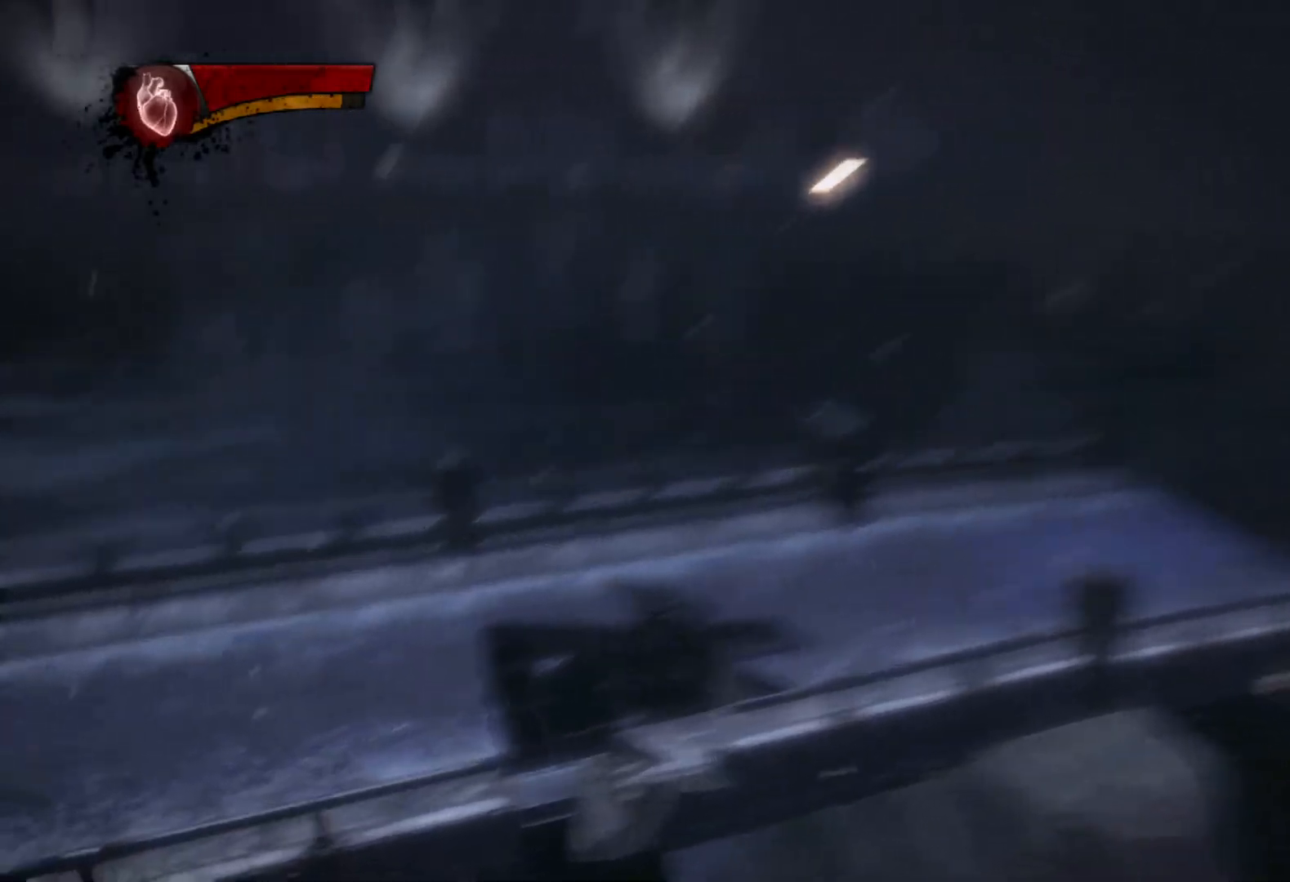
{"buttons": ["L2", "R2"], "left_stick": "down-left", "right_stick": "center", "events": [[167, "L2", "down"], [167, "R2", "down"]]}
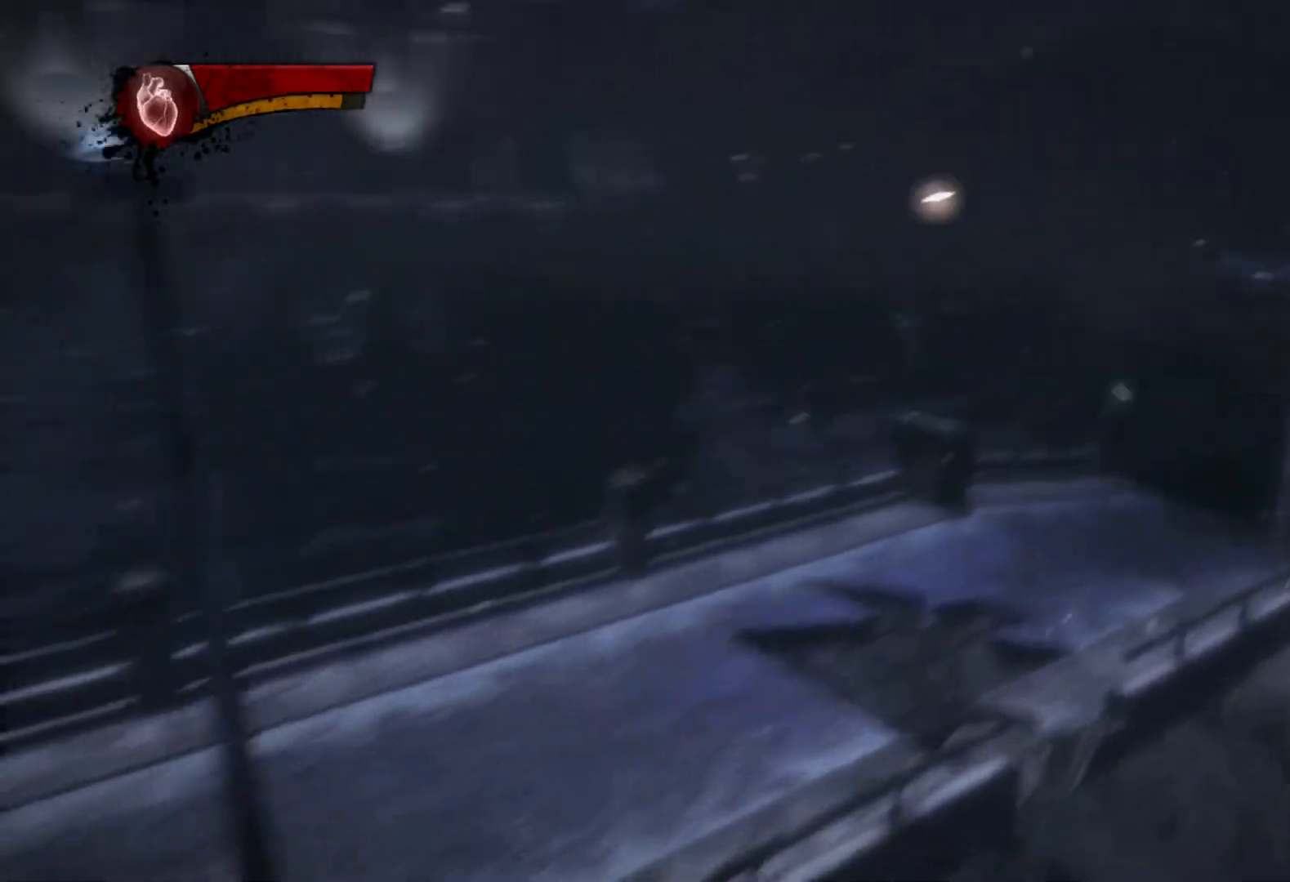
{"buttons": [], "left_stick": "down-left", "right_stick": "center", "events": [[300, "R2", "up"], [350, "L2", "up"], [400, "TRIANGLE", "down"], [500, "TRIANGLE", "up"]]}
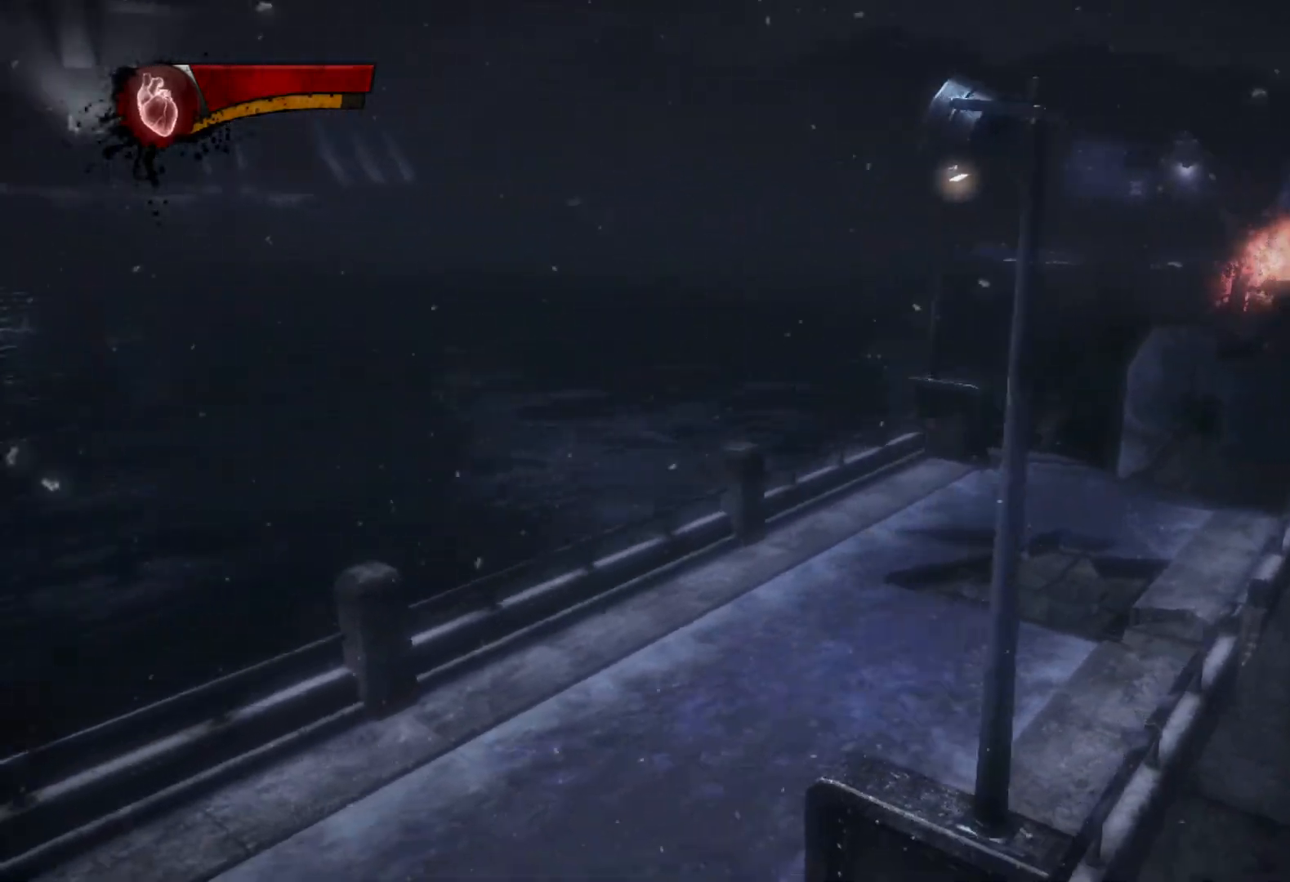
{"buttons": [], "left_stick": "down-left", "right_stick": "center", "events": [[100, "TRIANGLE", "down"], [133, "TRIANGLE", "up"], [233, "L1", "down"], [233, "L2", "down"], [350, "L1", "up"], [350, "L2", "up"], [417, "TRIANGLE", "down"], [500, "TRIANGLE", "up"]]}
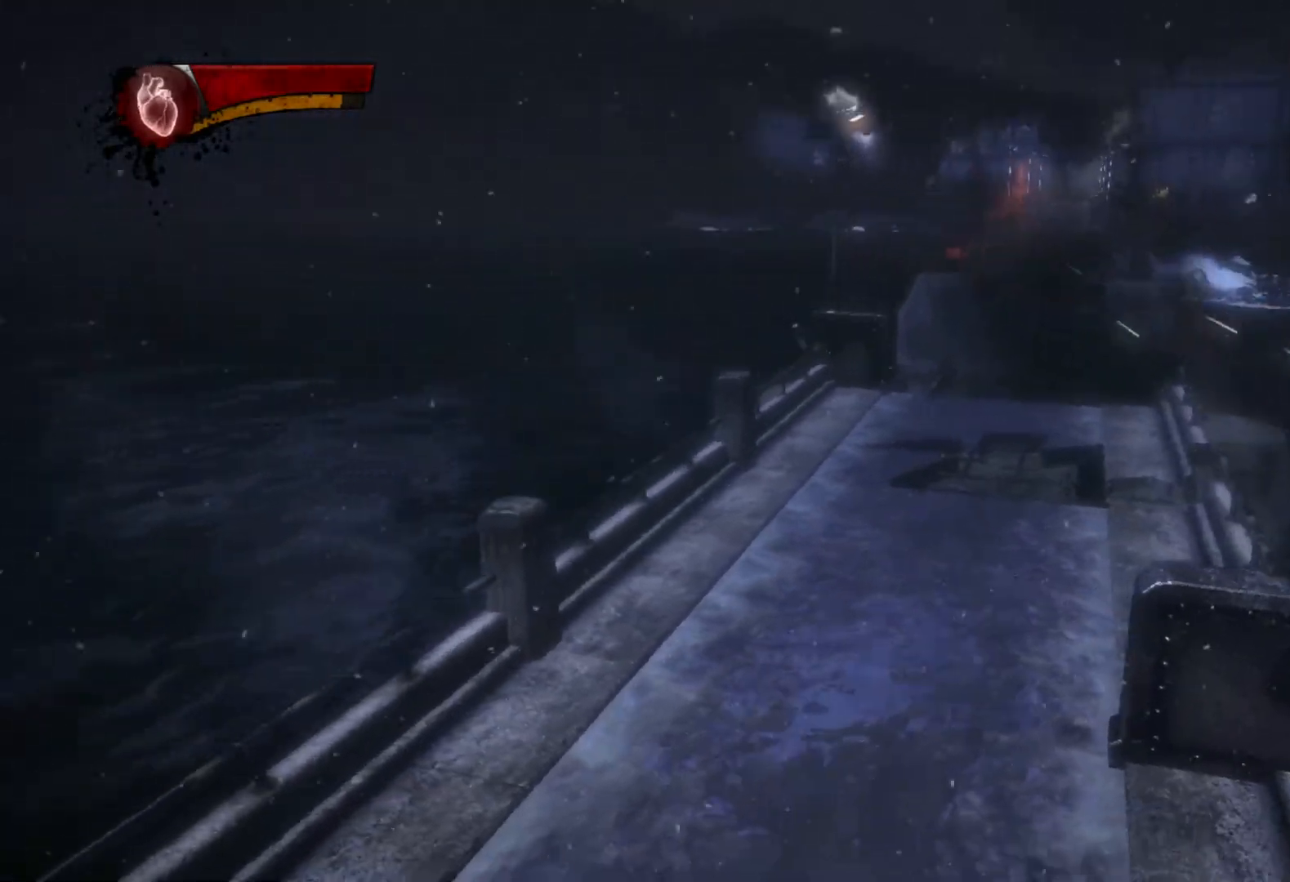
{"buttons": [], "left_stick": "down-left", "right_stick": "center", "events": [[133, "L1", "down"], [250, "L1", "up"], [300, "L1", "down"], [383, "L1", "up"]]}
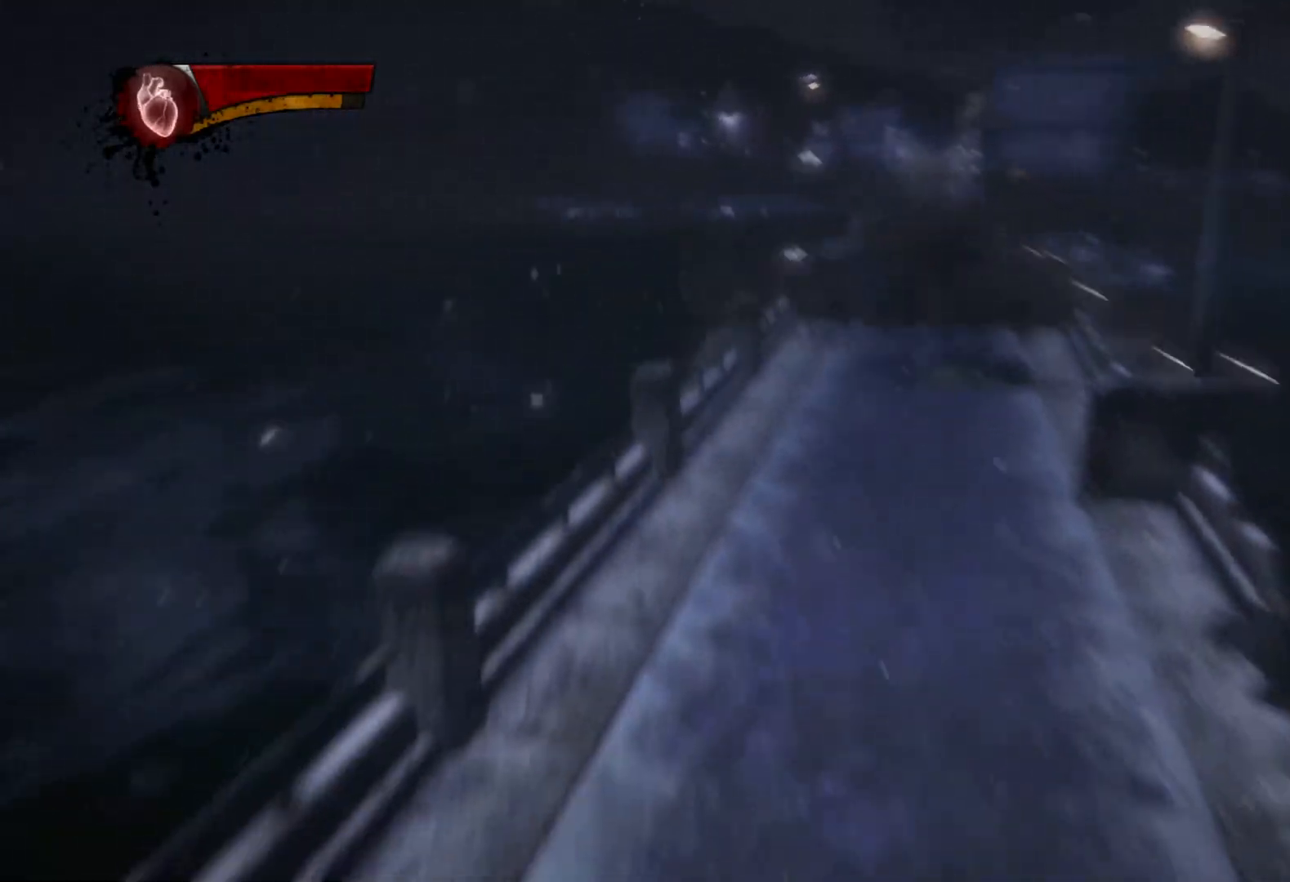
{"buttons": ["L2", "R2"], "left_stick": "down", "right_stick": "center", "events": [[17, "left_stick", "down"], [100, "L2", "down"], [100, "R2", "down"]]}
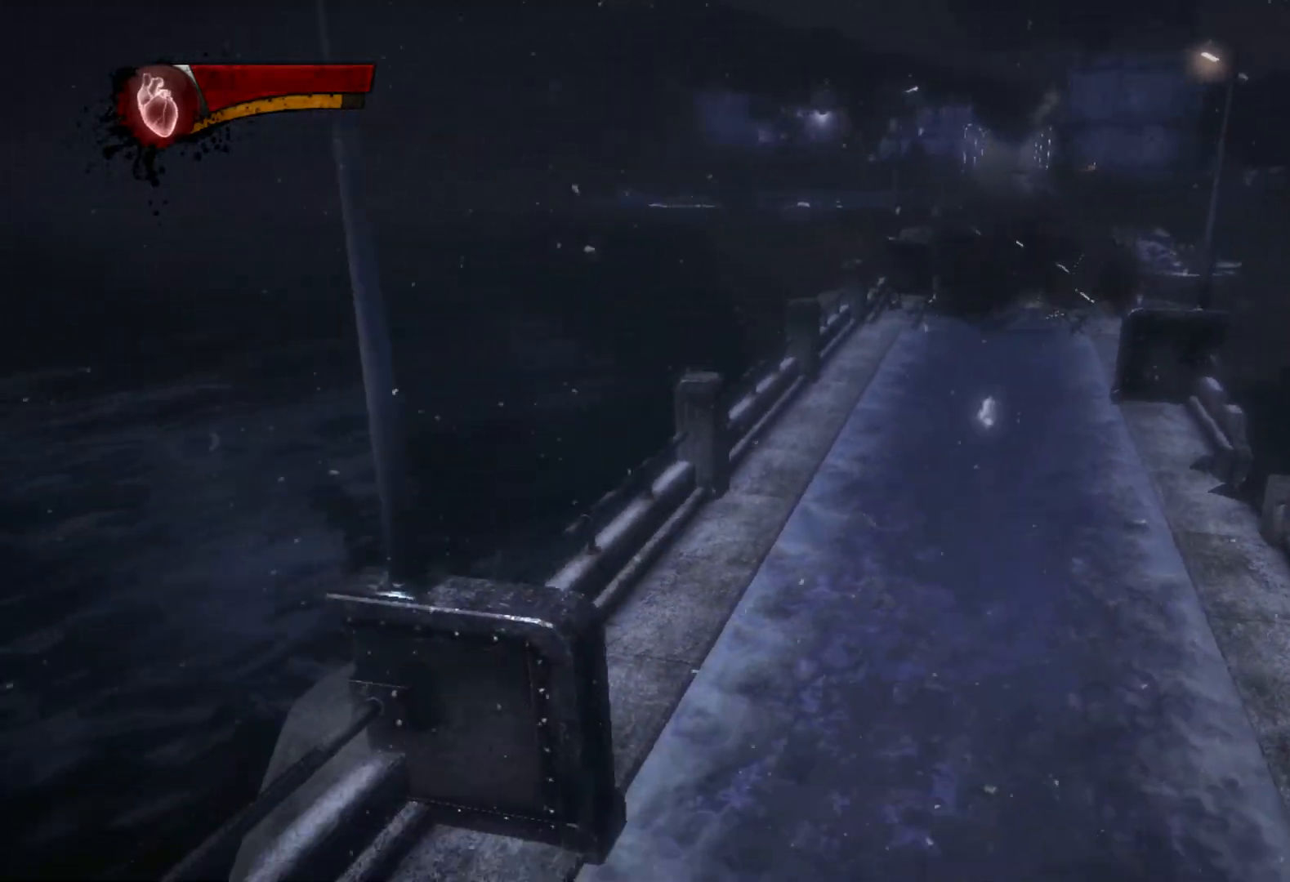
{"buttons": ["L1"], "left_stick": "down", "right_stick": "center", "events": [[100, "R2", "up"], [133, "L2", "up"], [200, "TRIANGLE", "down"], [300, "TRIANGLE", "up"], [333, "L1", "down"], [417, "L1", "up"], [483, "L1", "down"]]}
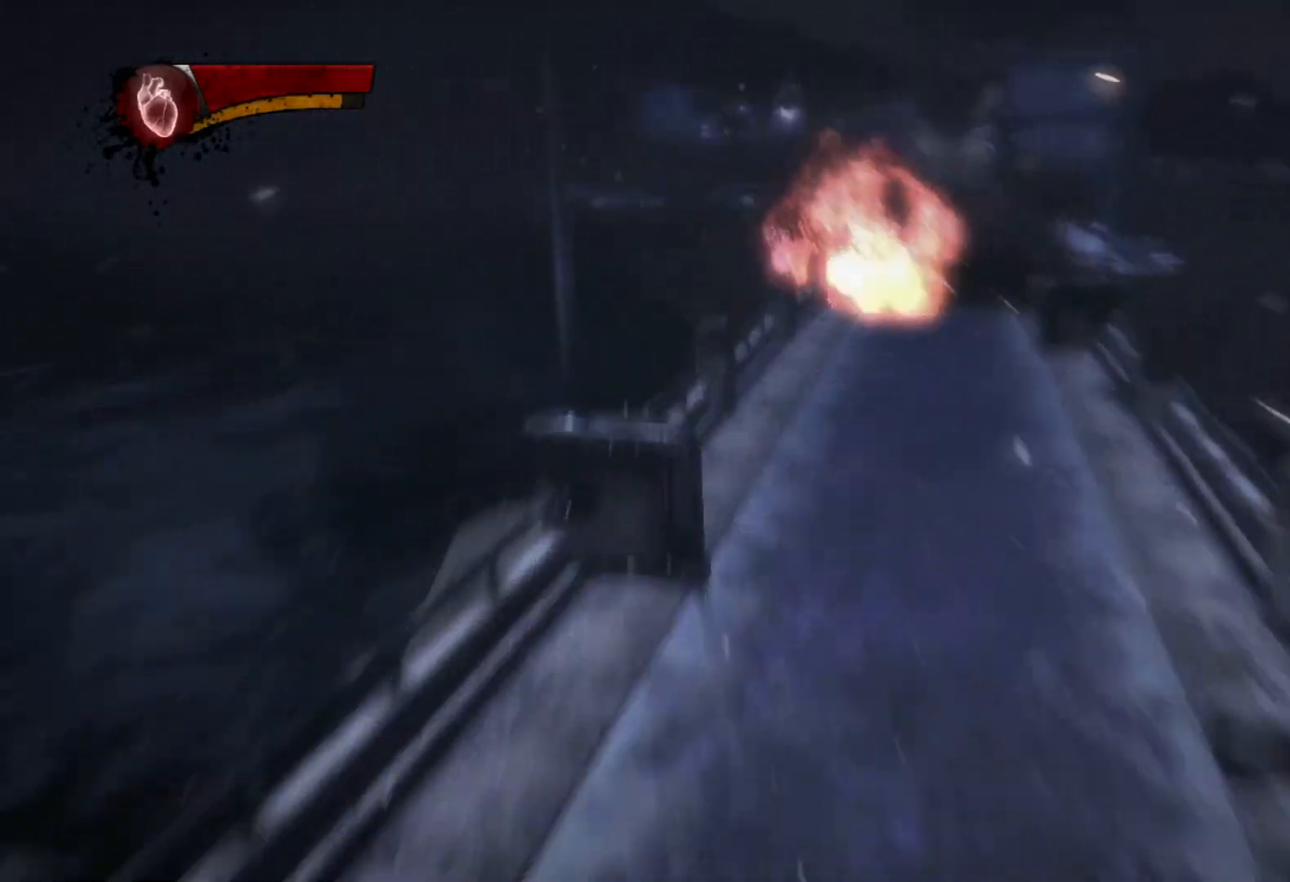
{"buttons": ["L2", "R2"], "left_stick": "down", "right_stick": "center", "events": [[100, "L1", "up"], [350, "R2", "down"], [367, "L2", "down"]]}
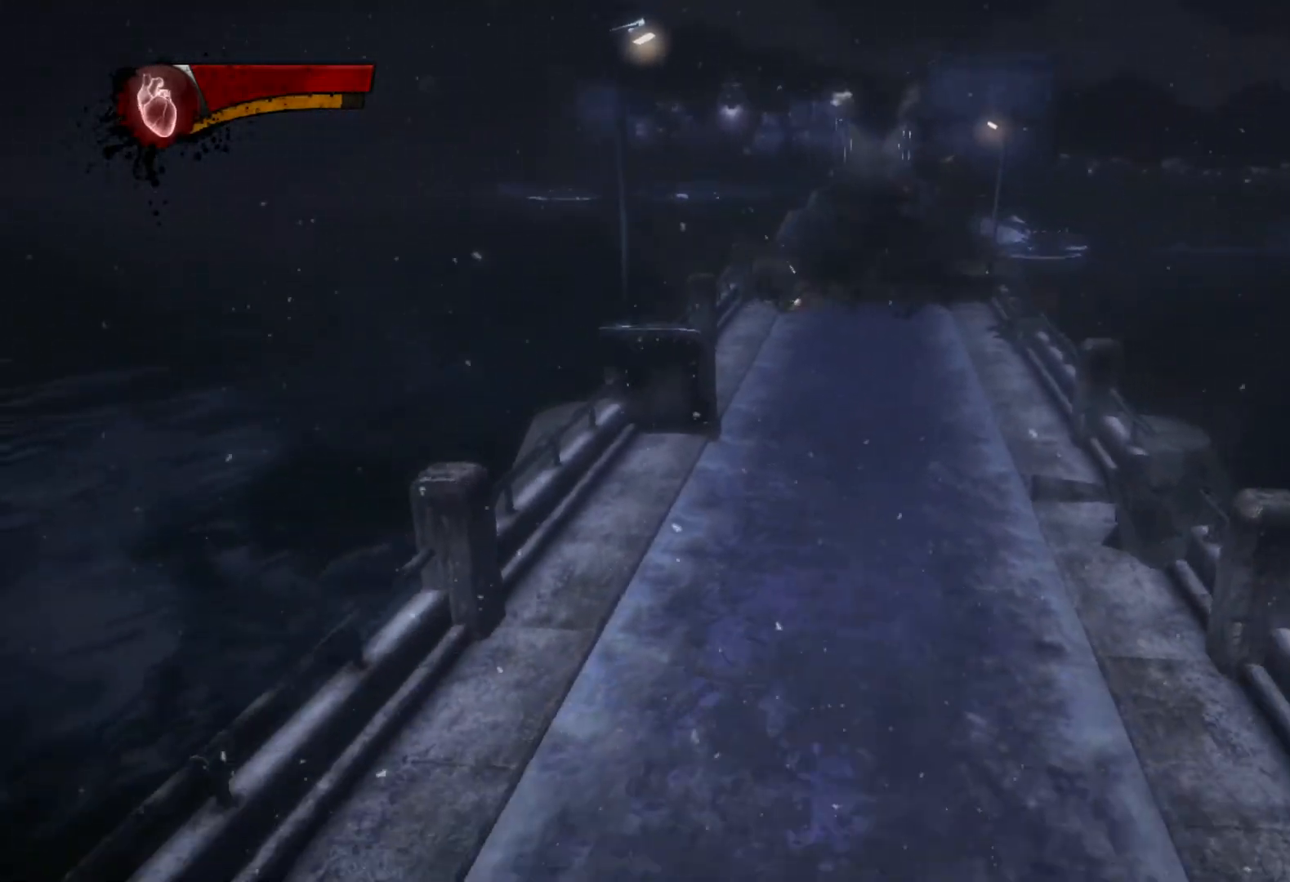
{"buttons": [], "left_stick": "down", "right_stick": "center", "events": [[283, "L2", "up"], [300, "R2", "up"], [383, "TRIANGLE", "down"], [467, "TRIANGLE", "up"]]}
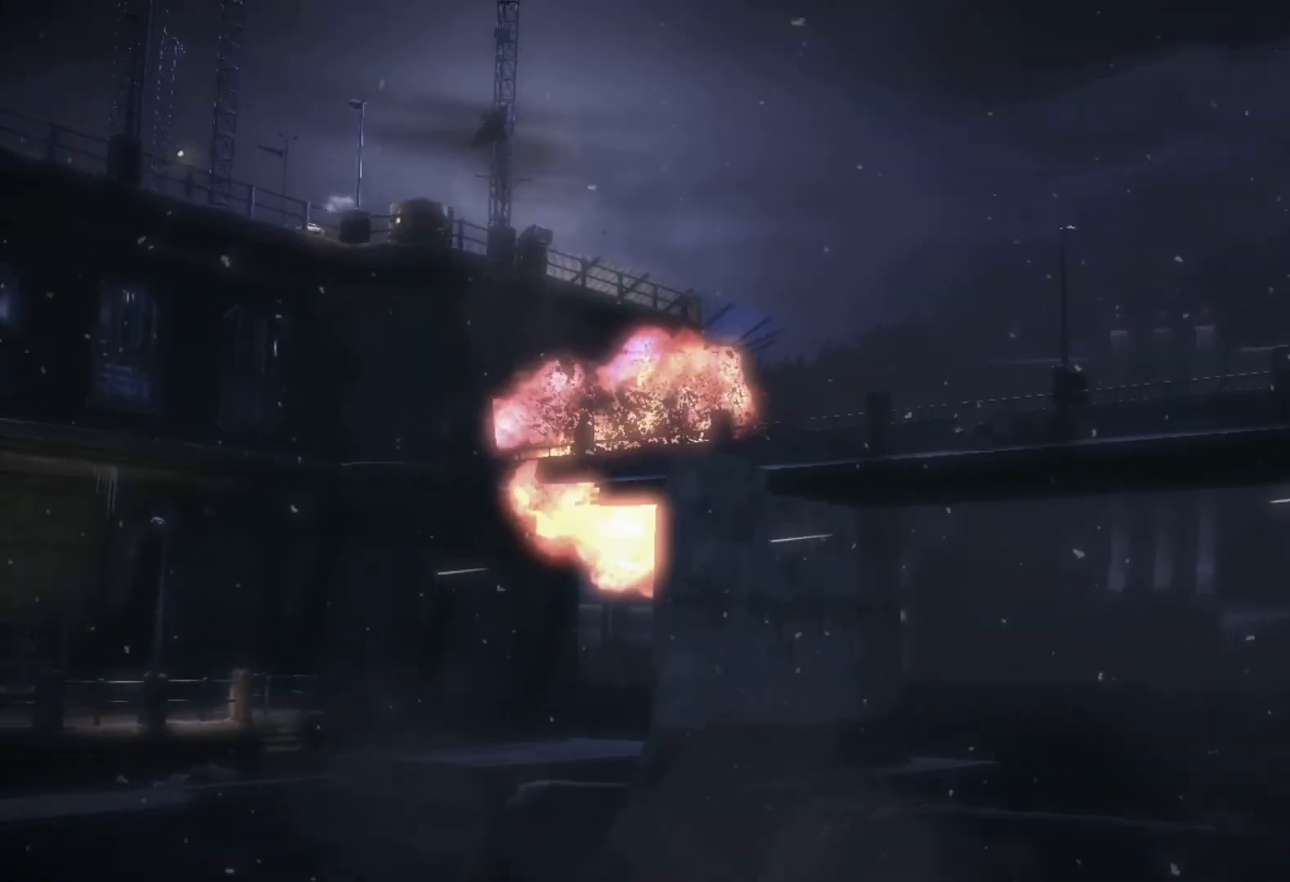
{"buttons": [], "left_stick": "center", "right_stick": "center"}